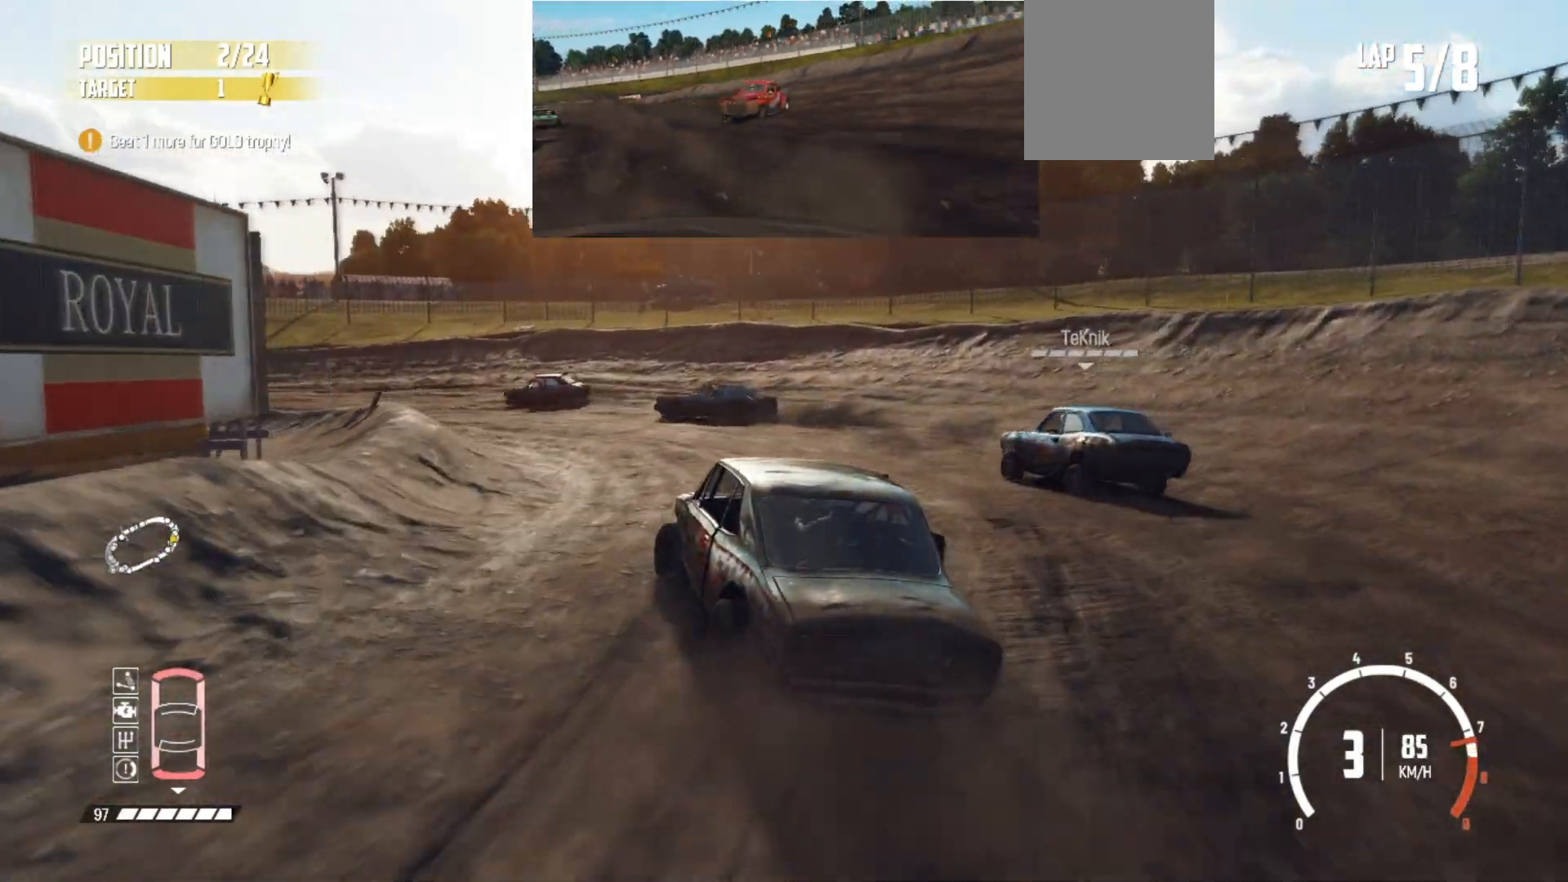
Gameplay with a controller (Xbox layout); each line is a JSON object with the inputs held at the frame after it. "events" lists button and stick changes between this image and that frame as [ms after this image, input, new state], when the widget could be followed in between. Not read: right_stick.
{"buttons": ["R2"], "left_stick": "down-left", "events": []}
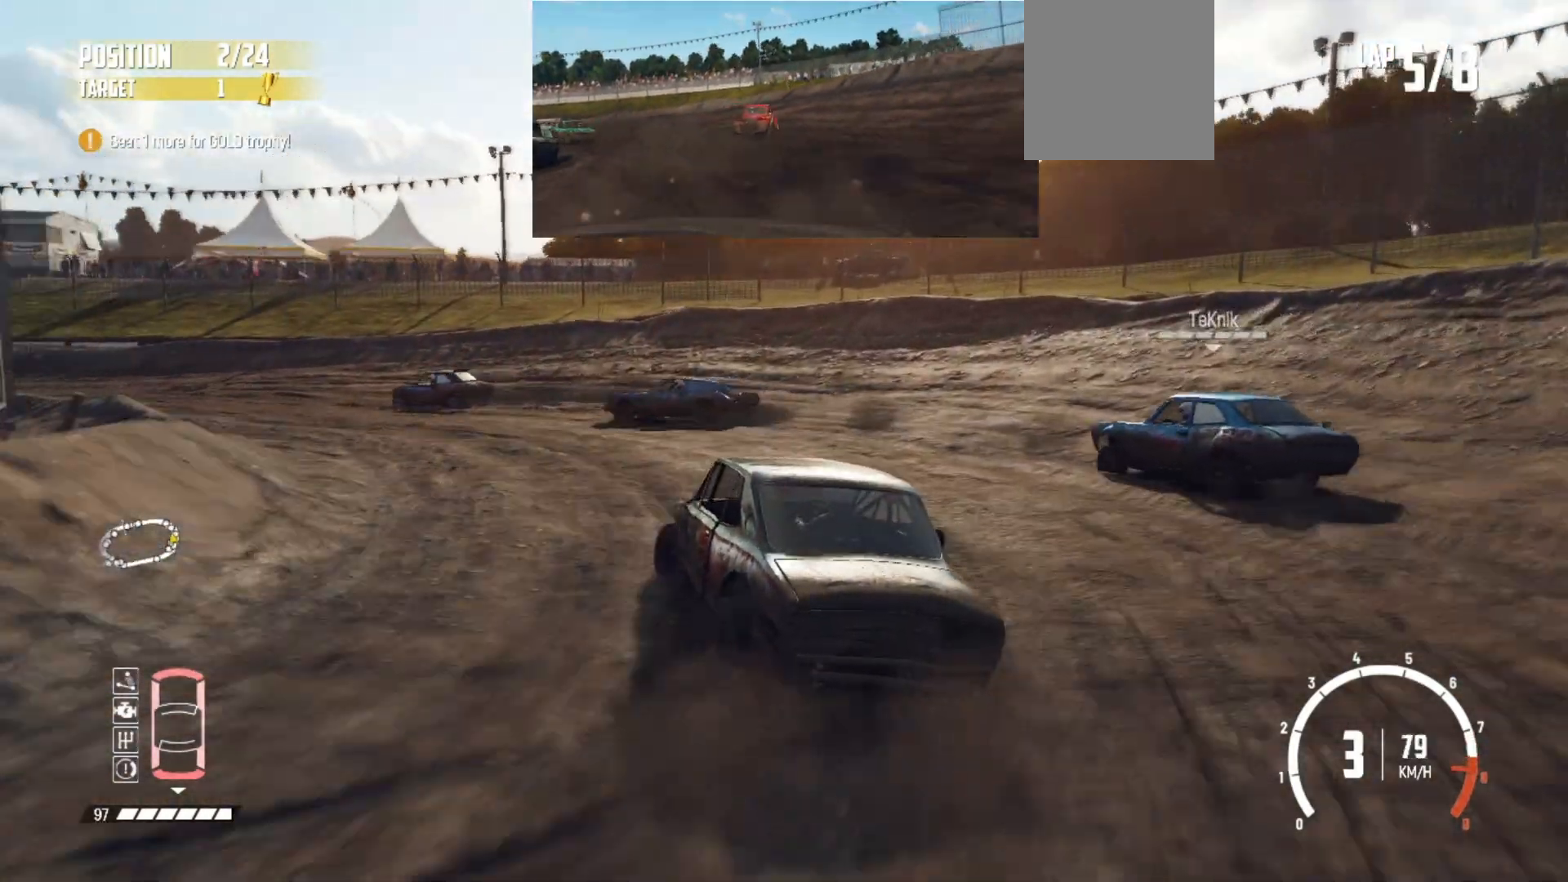
{"buttons": ["R2"], "left_stick": "center", "events": [[417, "left_stick", "center"]]}
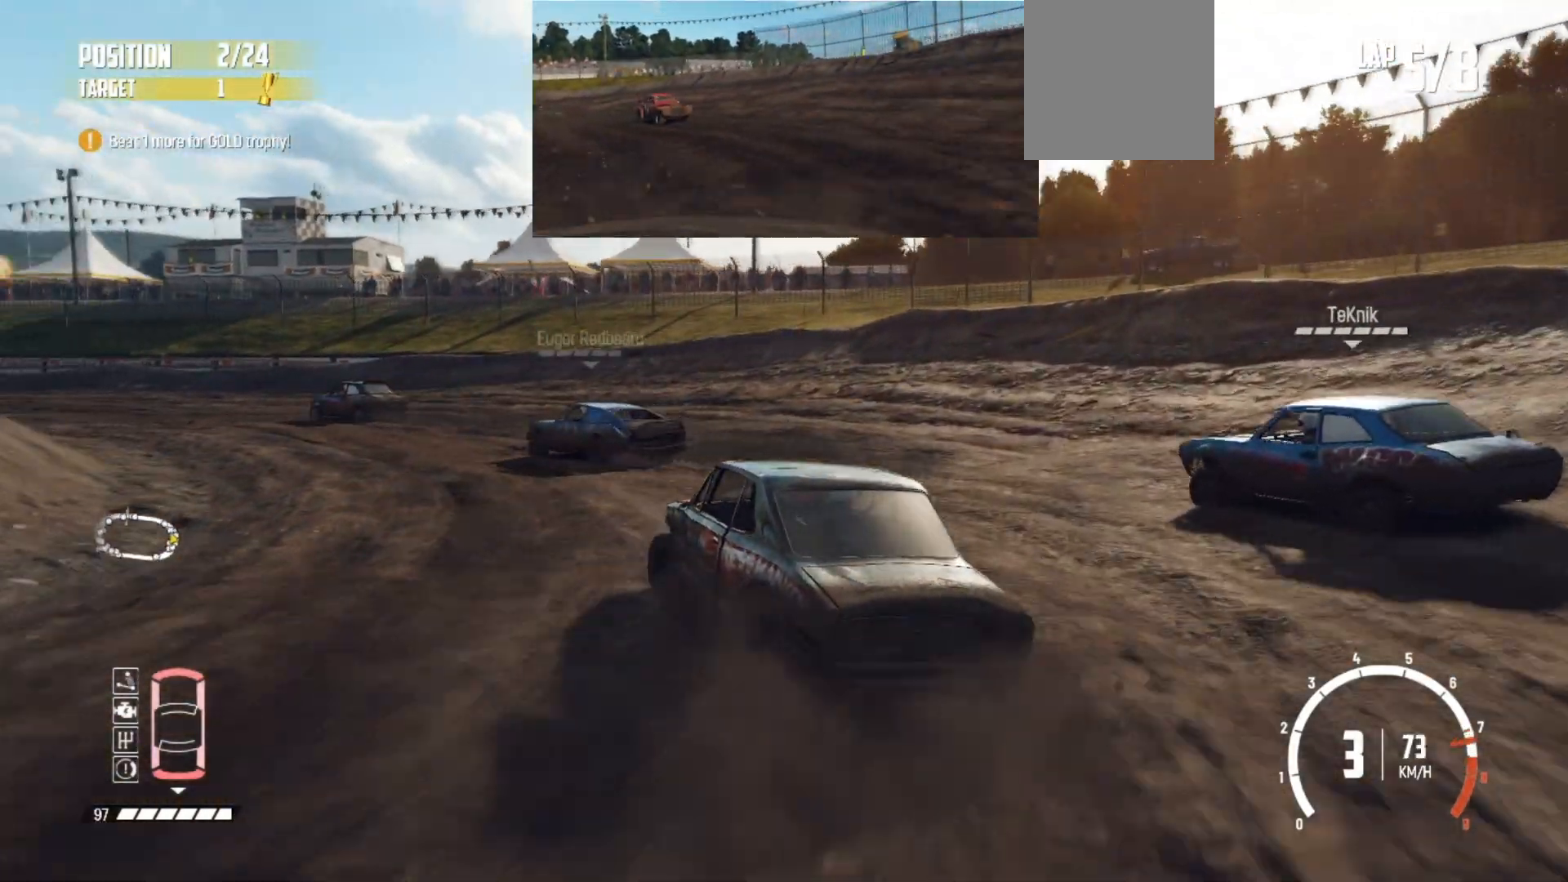
{"buttons": ["R2"], "left_stick": "center", "events": [[183, "left_stick", "left"], [417, "left_stick", "center"]]}
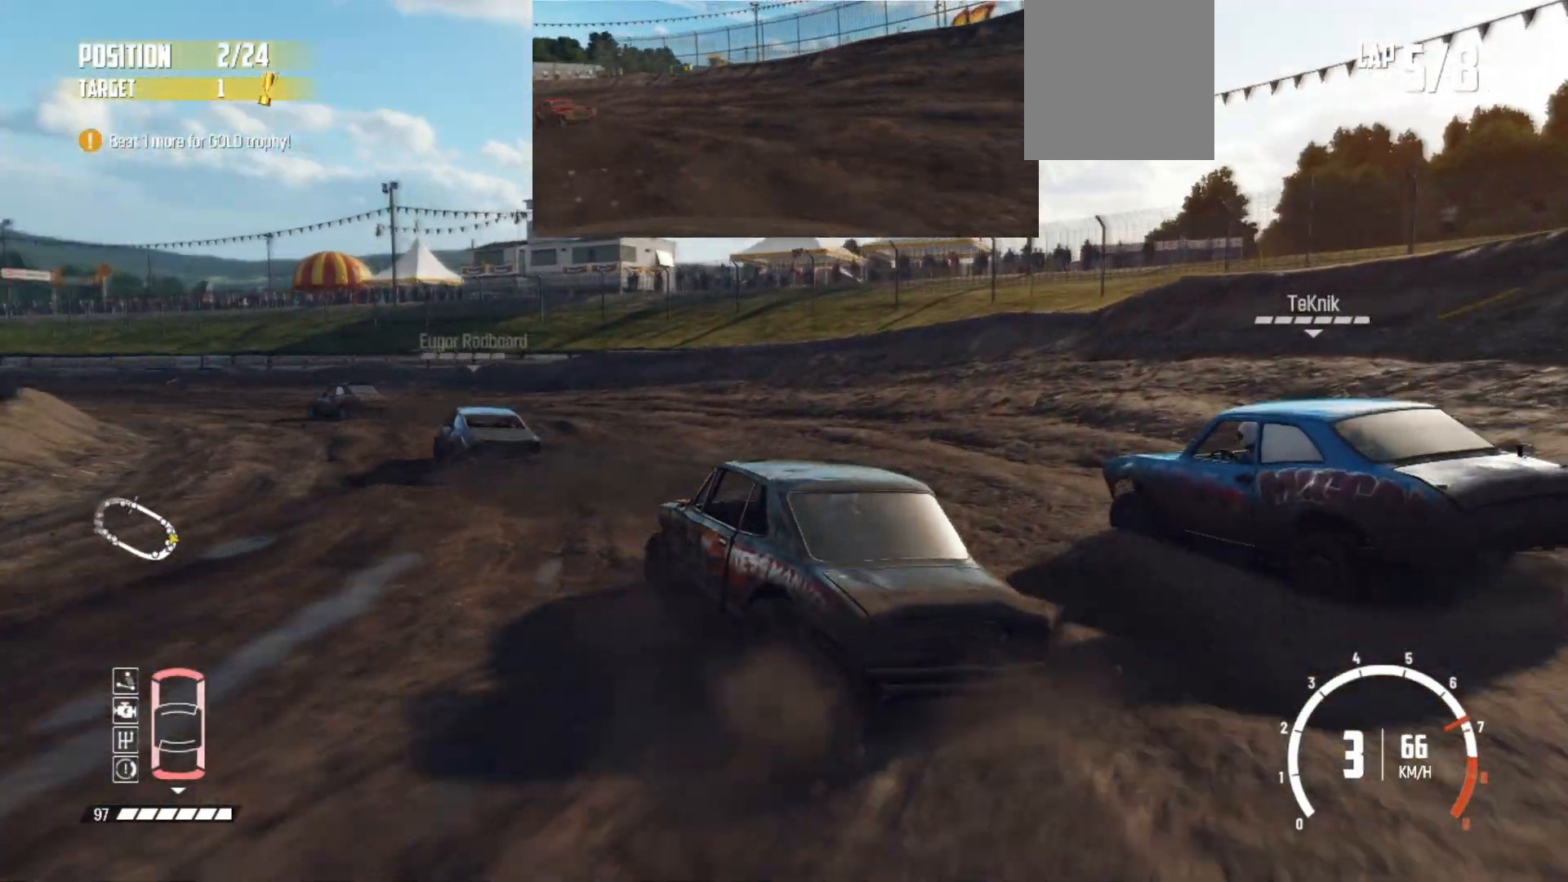
{"buttons": ["R2"], "left_stick": "right", "events": [[283, "left_stick", "right"]]}
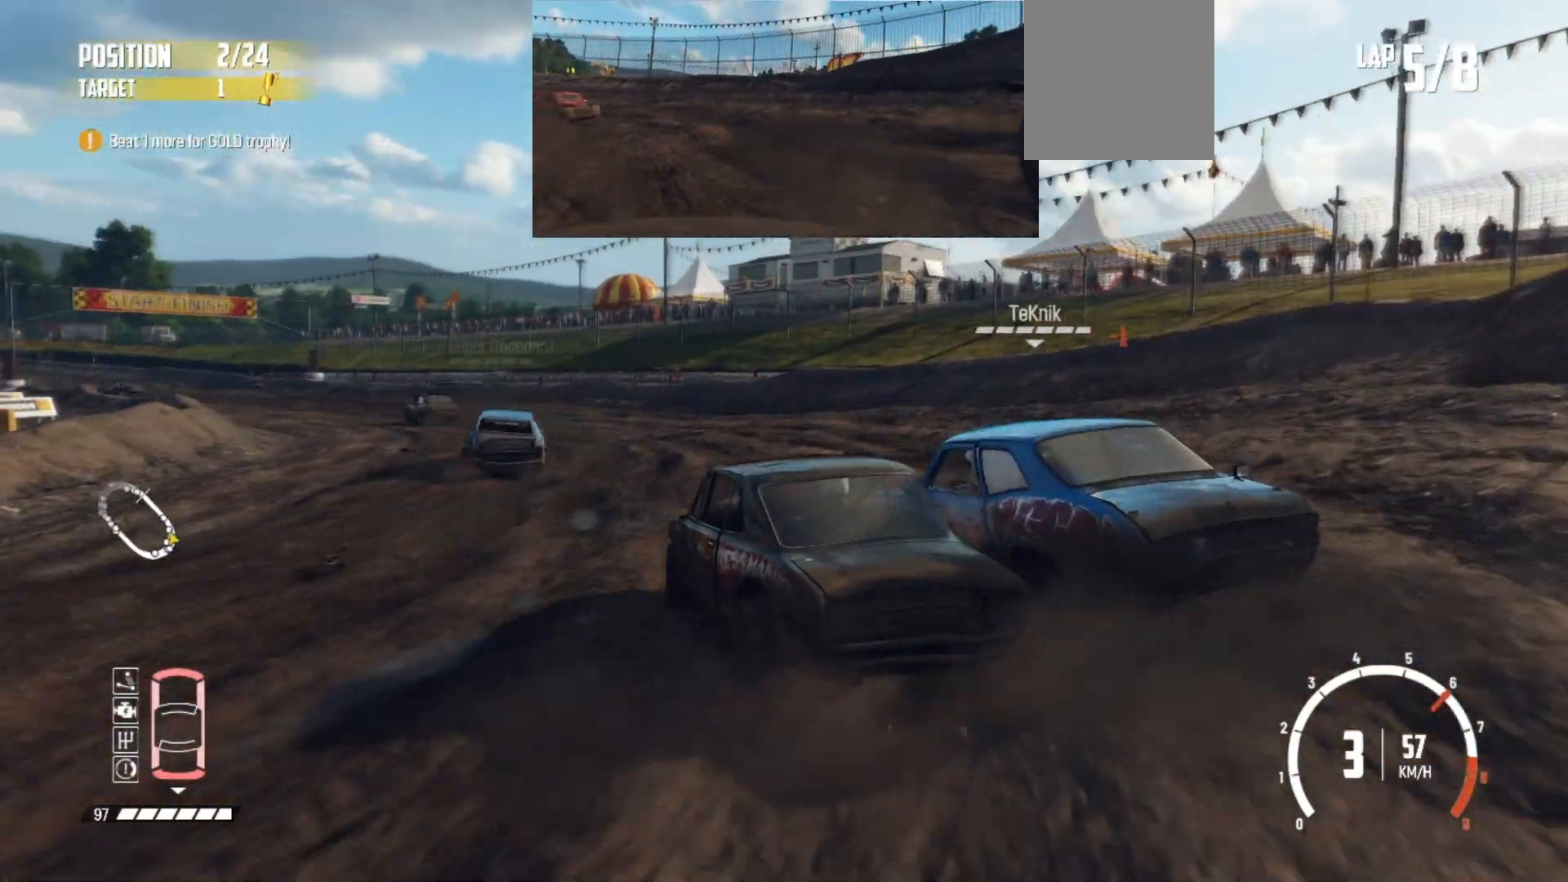
{"buttons": ["R2"], "left_stick": "center", "events": [[133, "left_stick", "center"]]}
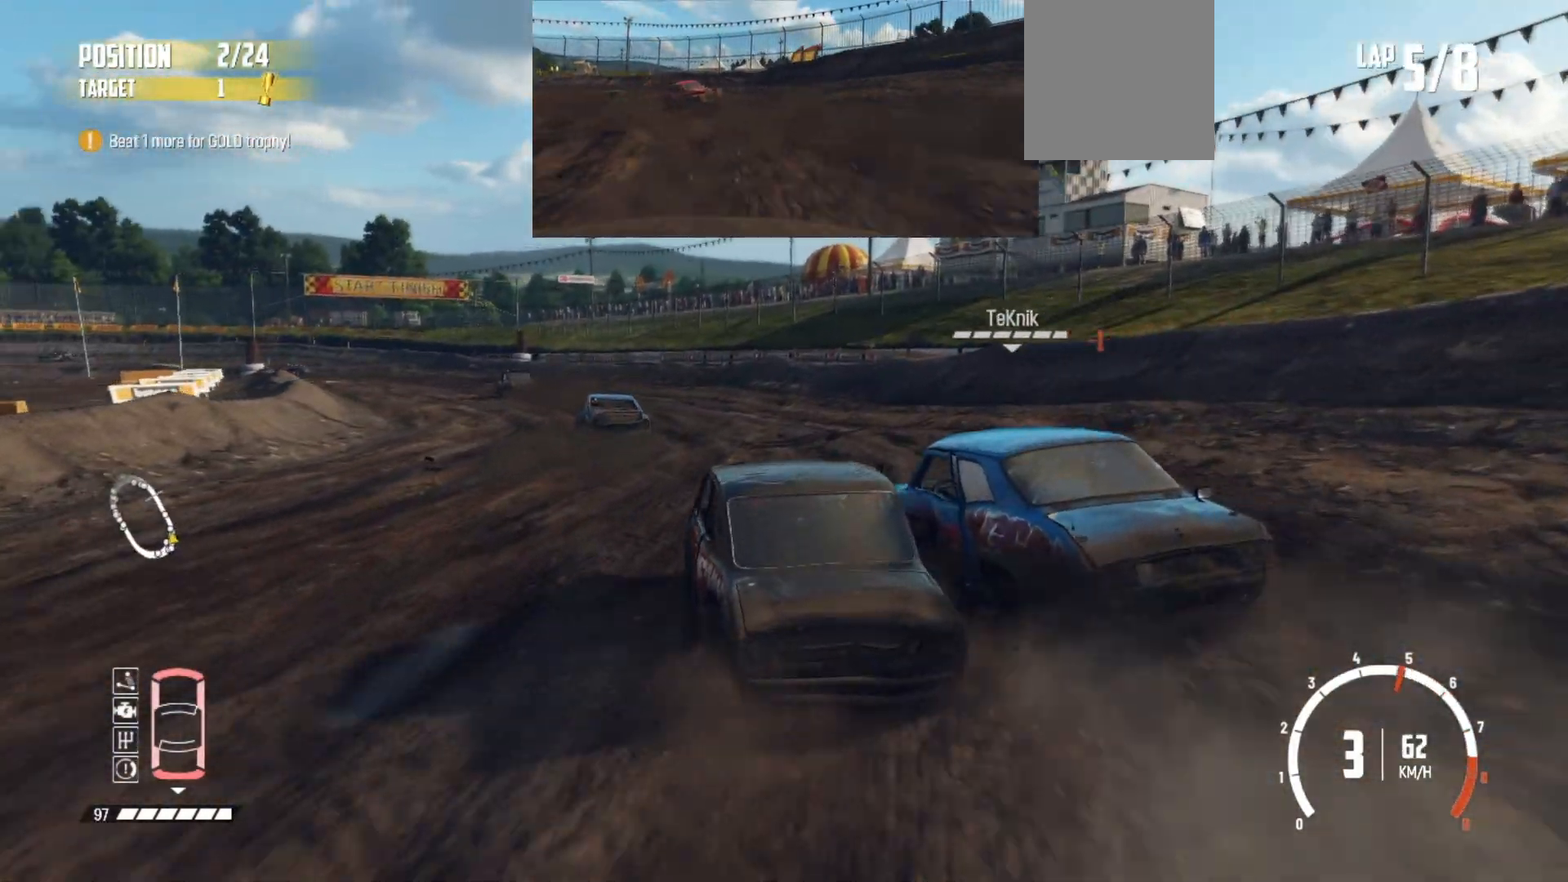
{"buttons": ["R2"], "left_stick": "center", "events": []}
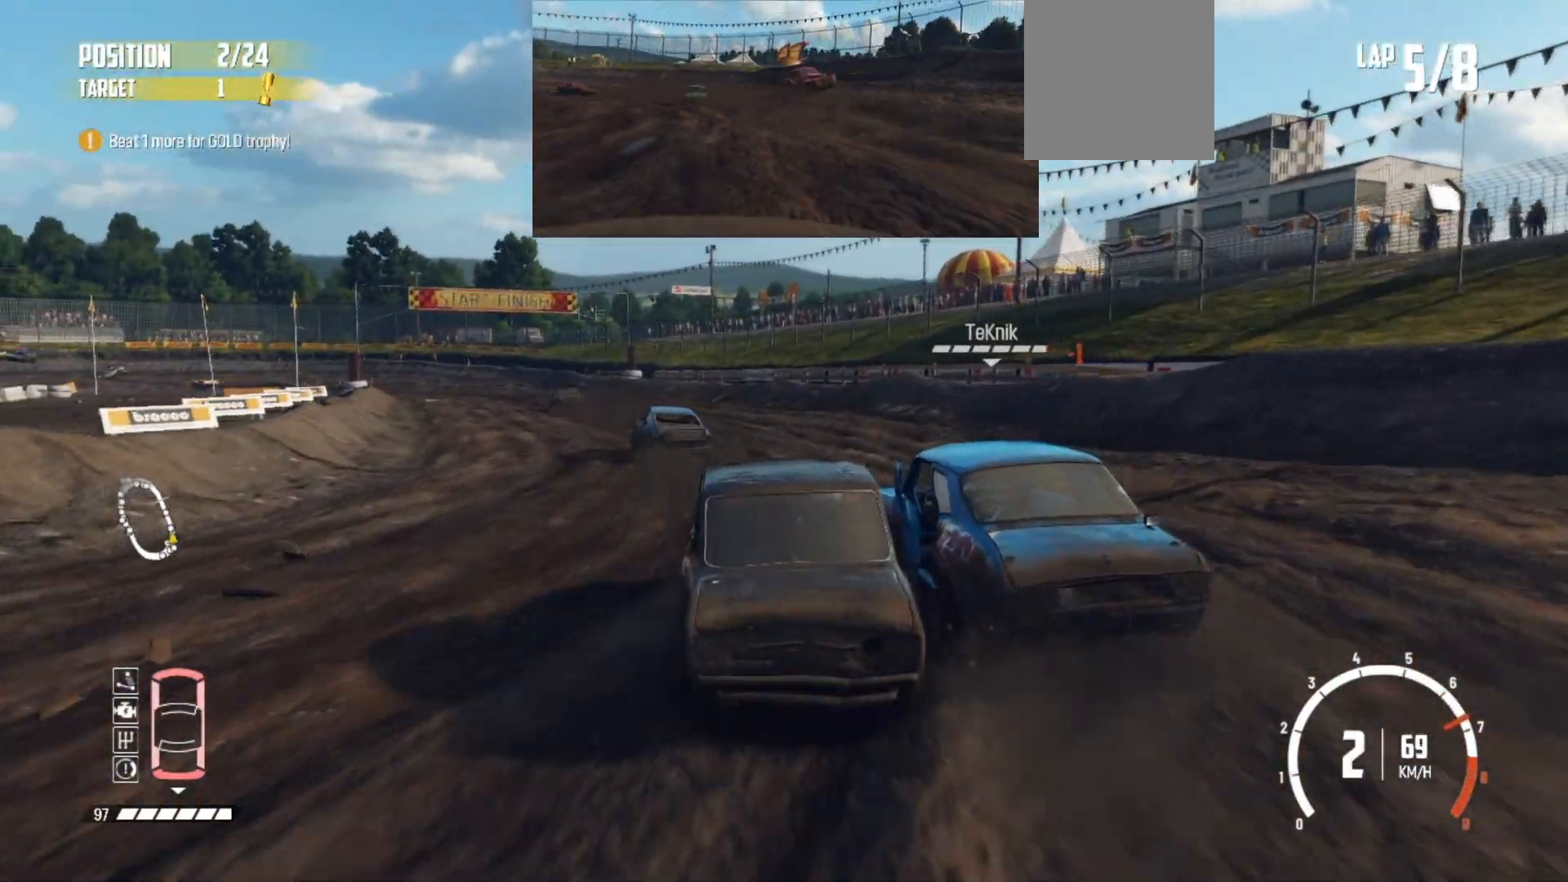
{"buttons": ["R2"], "left_stick": "center", "events": [[17, "left_stick", "left"], [283, "left_stick", "center"]]}
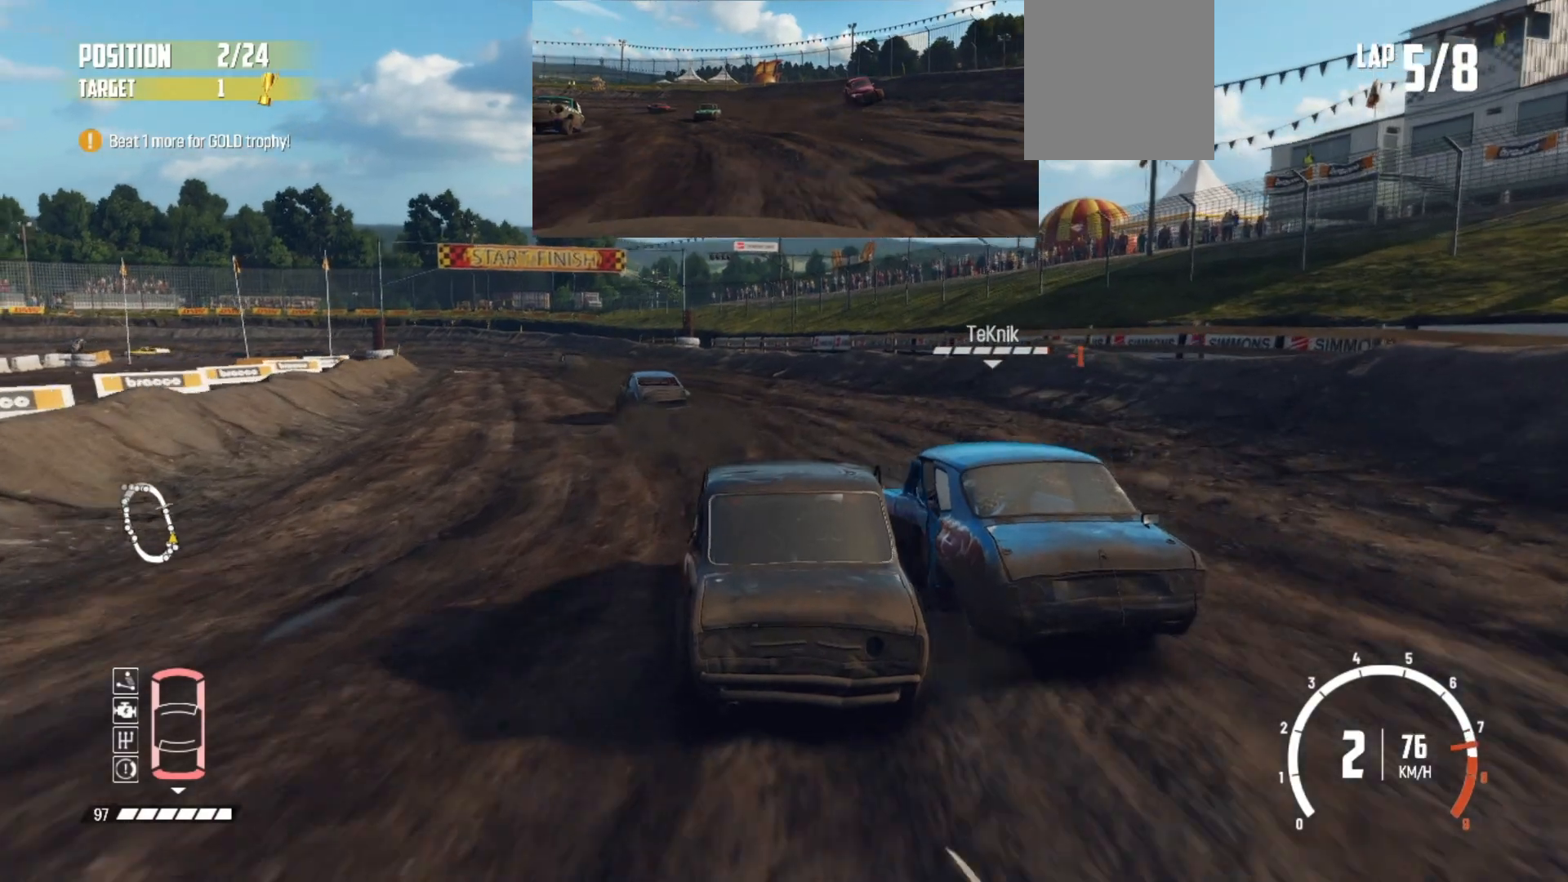
{"buttons": ["R2"], "left_stick": "center", "events": [[183, "left_stick", "left"], [433, "left_stick", "center"]]}
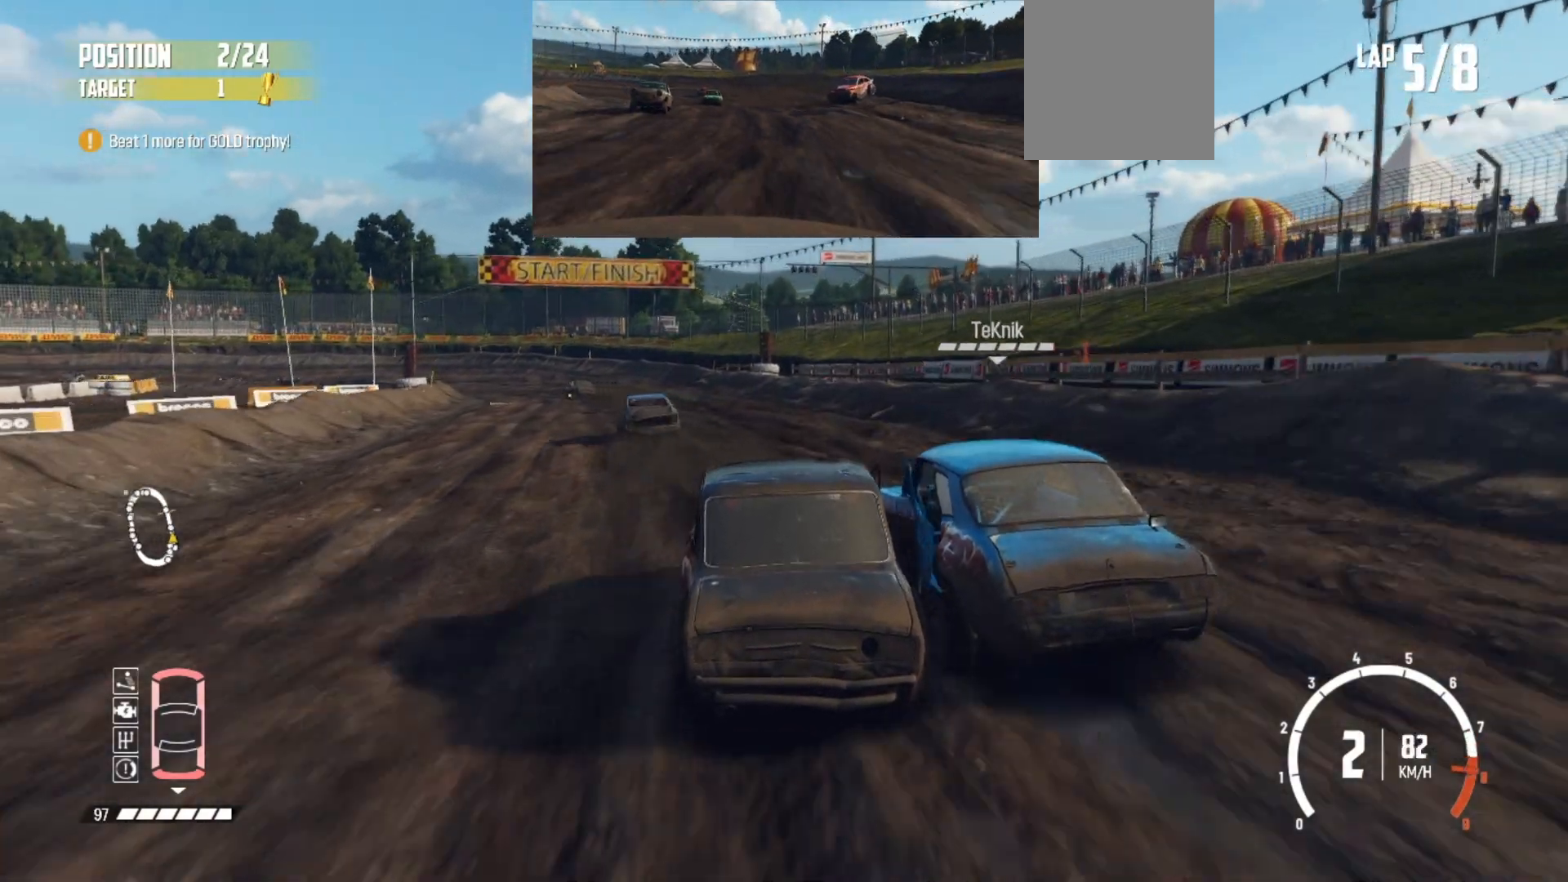
{"buttons": ["R2"], "left_stick": "right", "events": [[17, "left_stick", "left"], [167, "left_stick", "center"], [283, "left_stick", "right"]]}
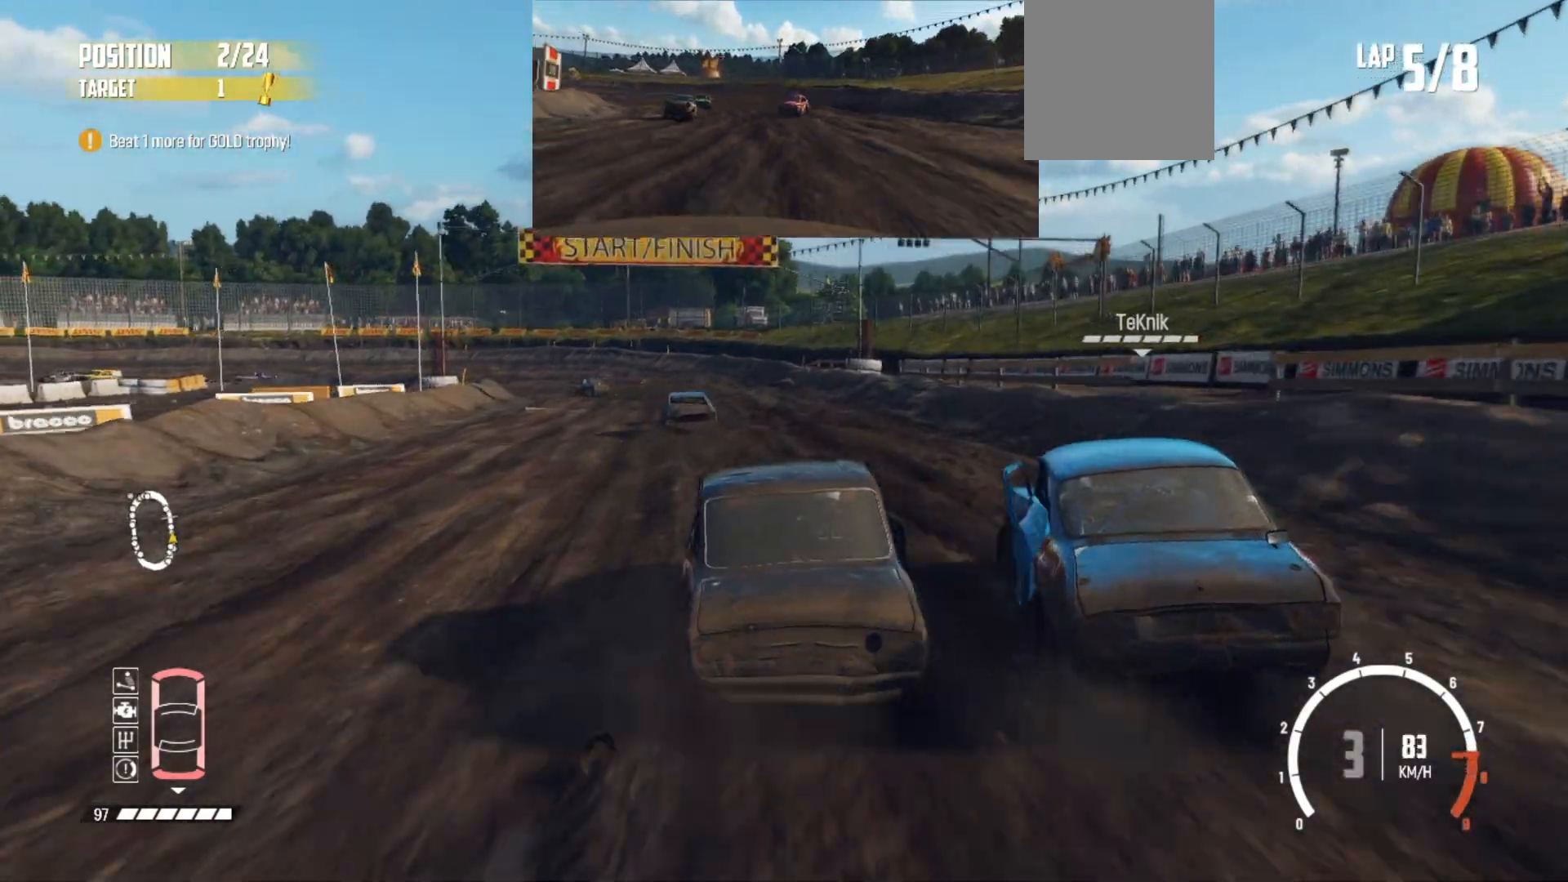
{"buttons": ["R2"], "left_stick": "left", "events": [[33, "left_stick", "center"], [467, "left_stick", "left"]]}
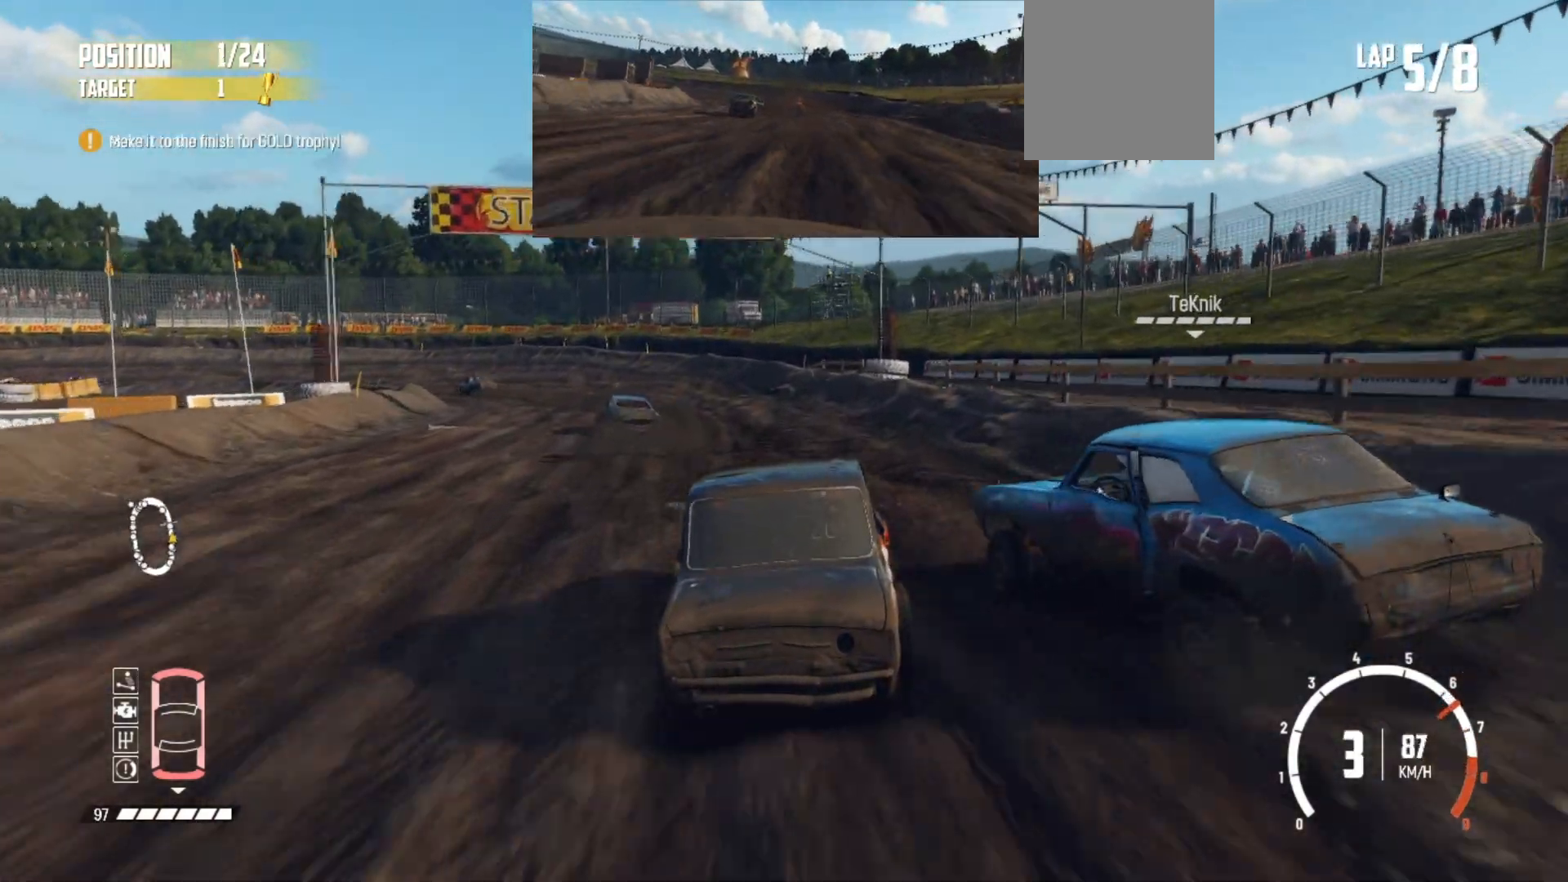
{"buttons": ["R2"], "left_stick": "left", "events": [[367, "left_stick", "center"], [433, "left_stick", "left"]]}
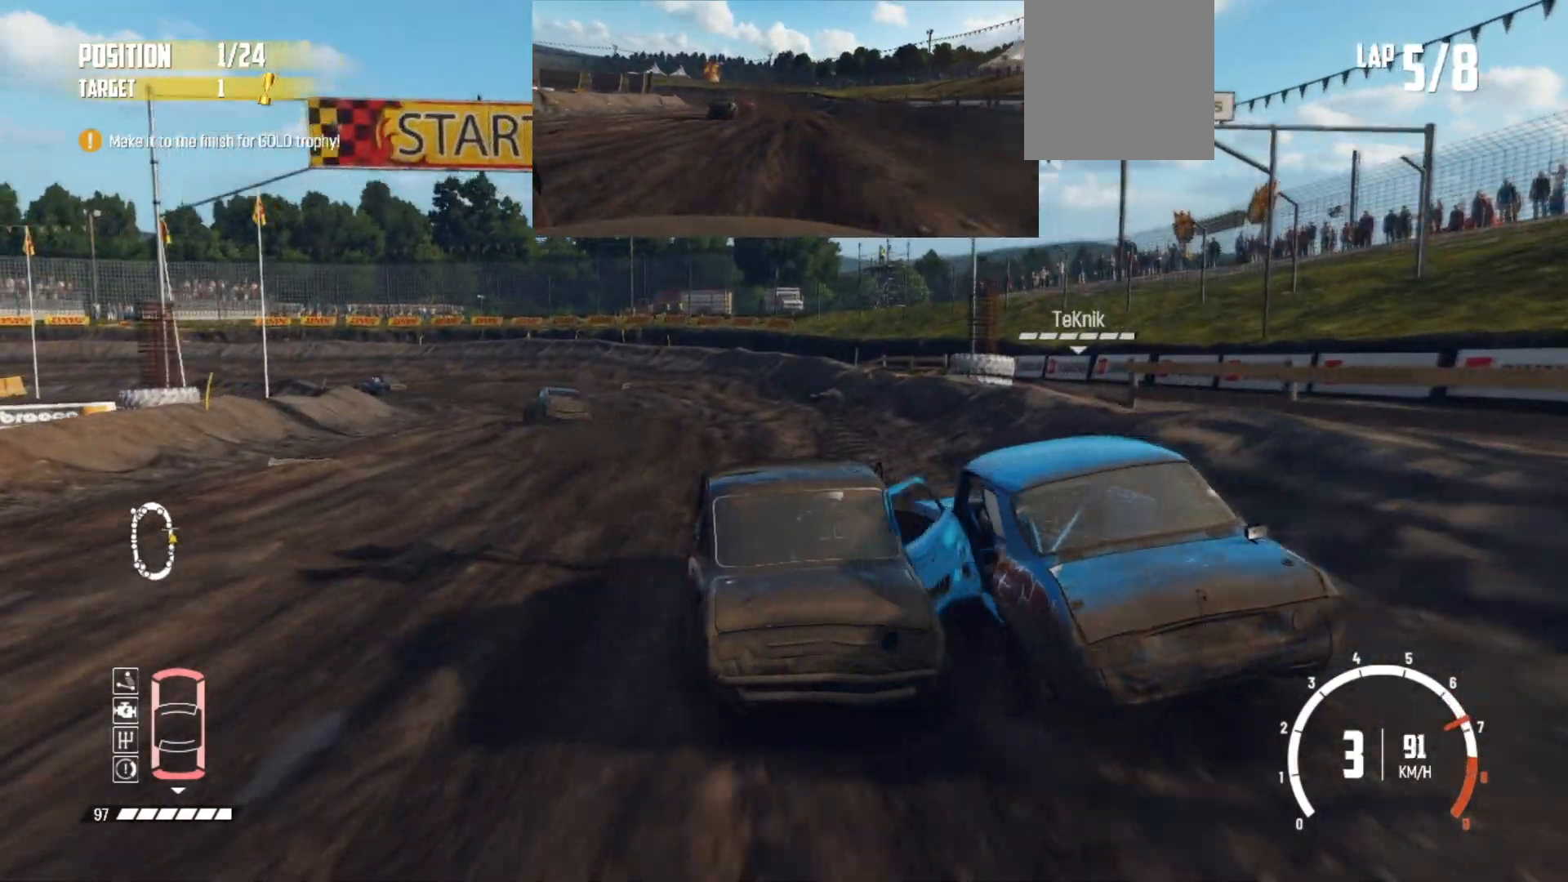
{"buttons": ["R2"], "left_stick": "left", "events": []}
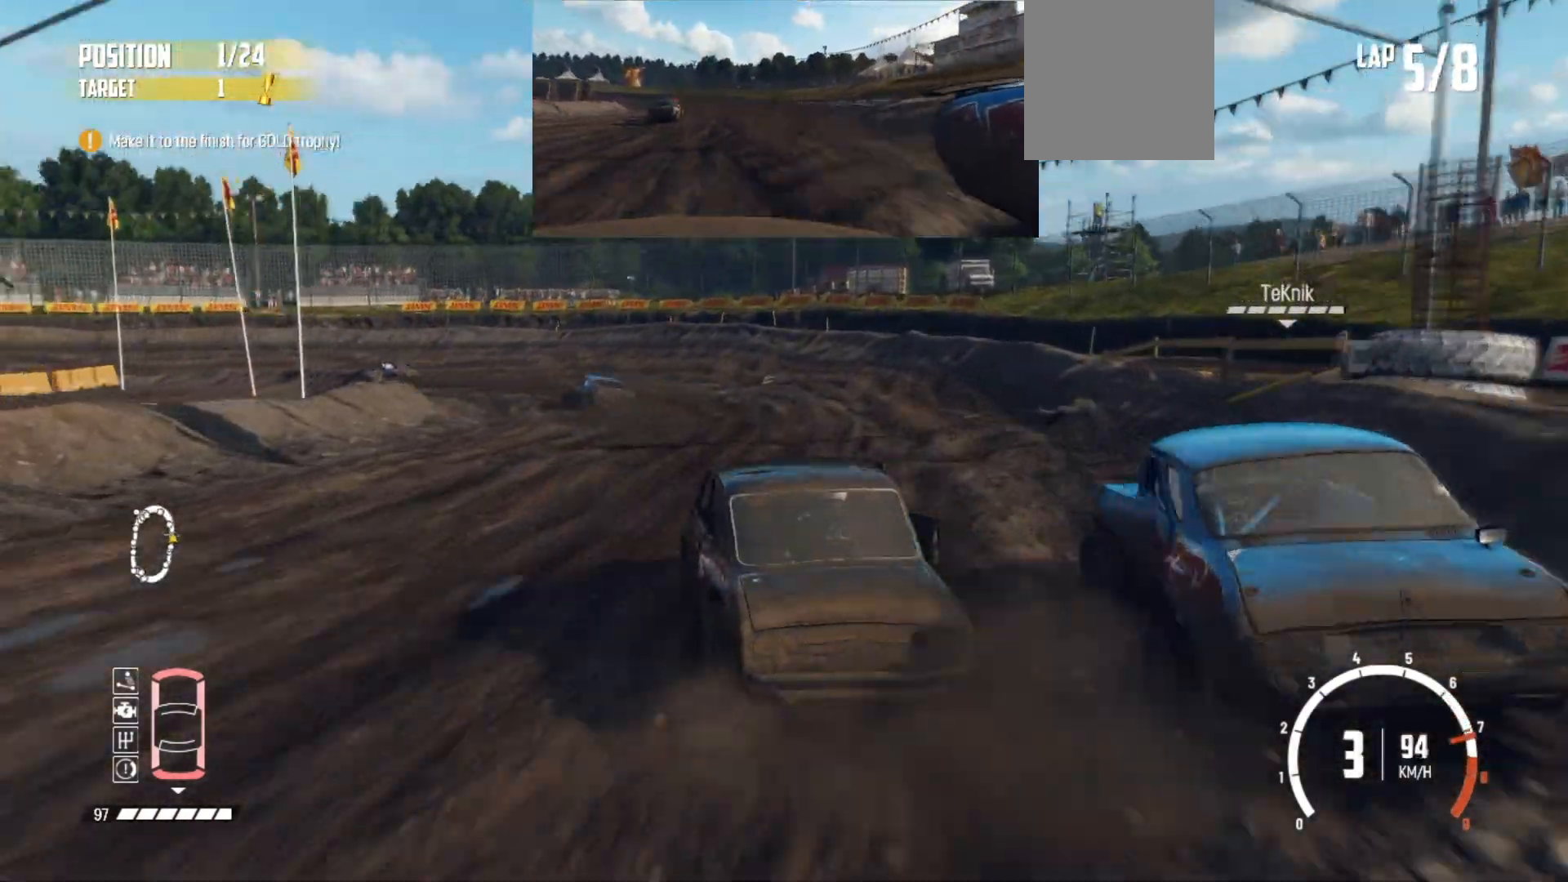
{"buttons": ["R2"], "left_stick": "left", "events": [[133, "left_stick", "center"], [367, "left_stick", "left"]]}
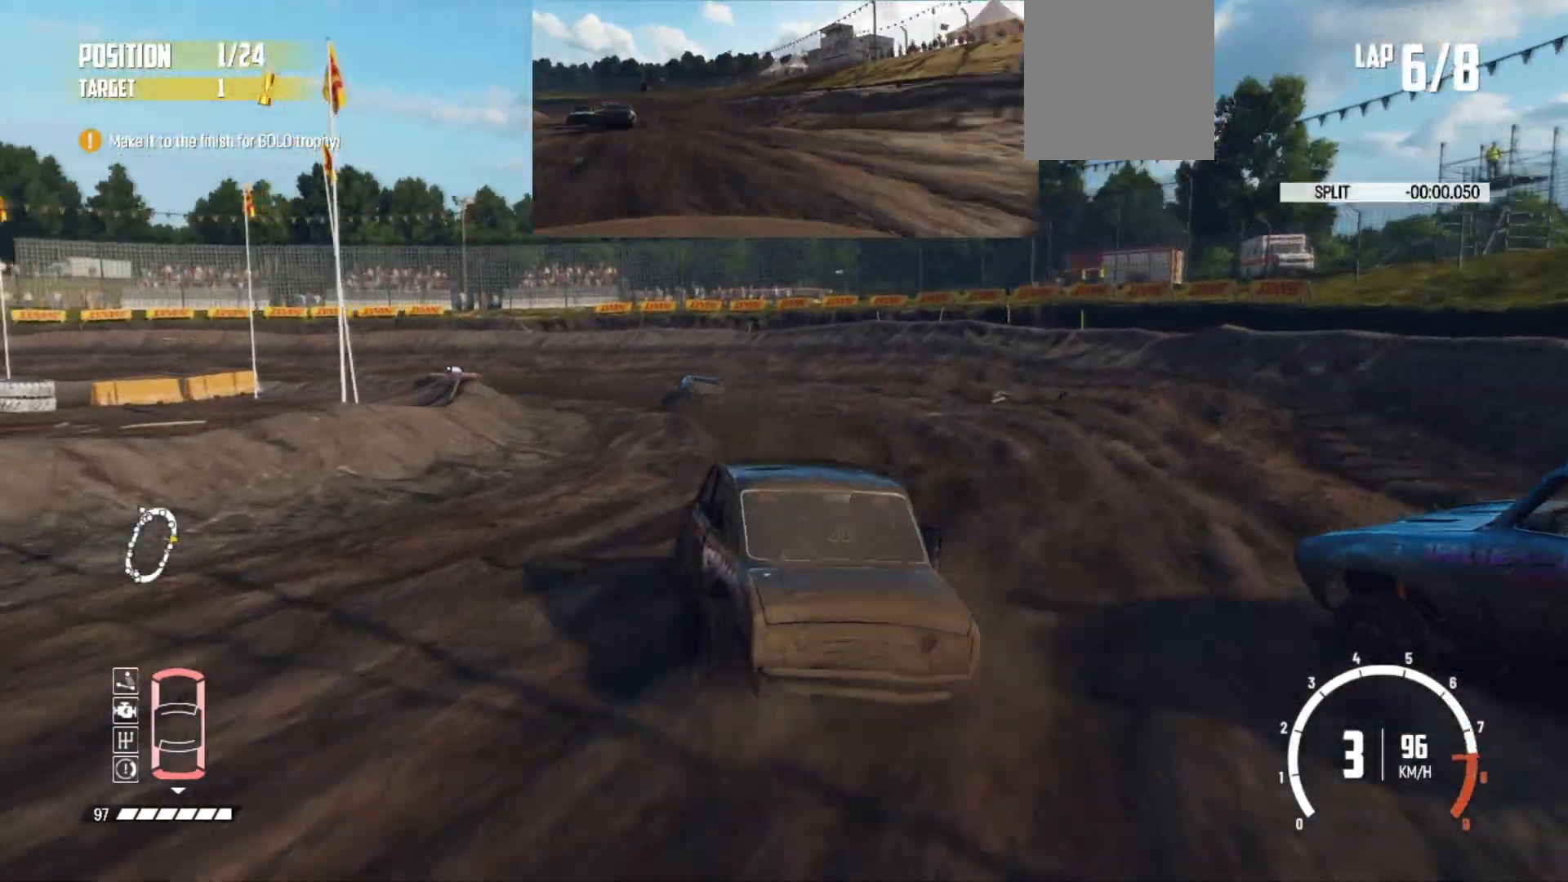
{"buttons": ["R2"], "left_stick": "left", "events": [[33, "R2", "up"], [183, "R2", "down"]]}
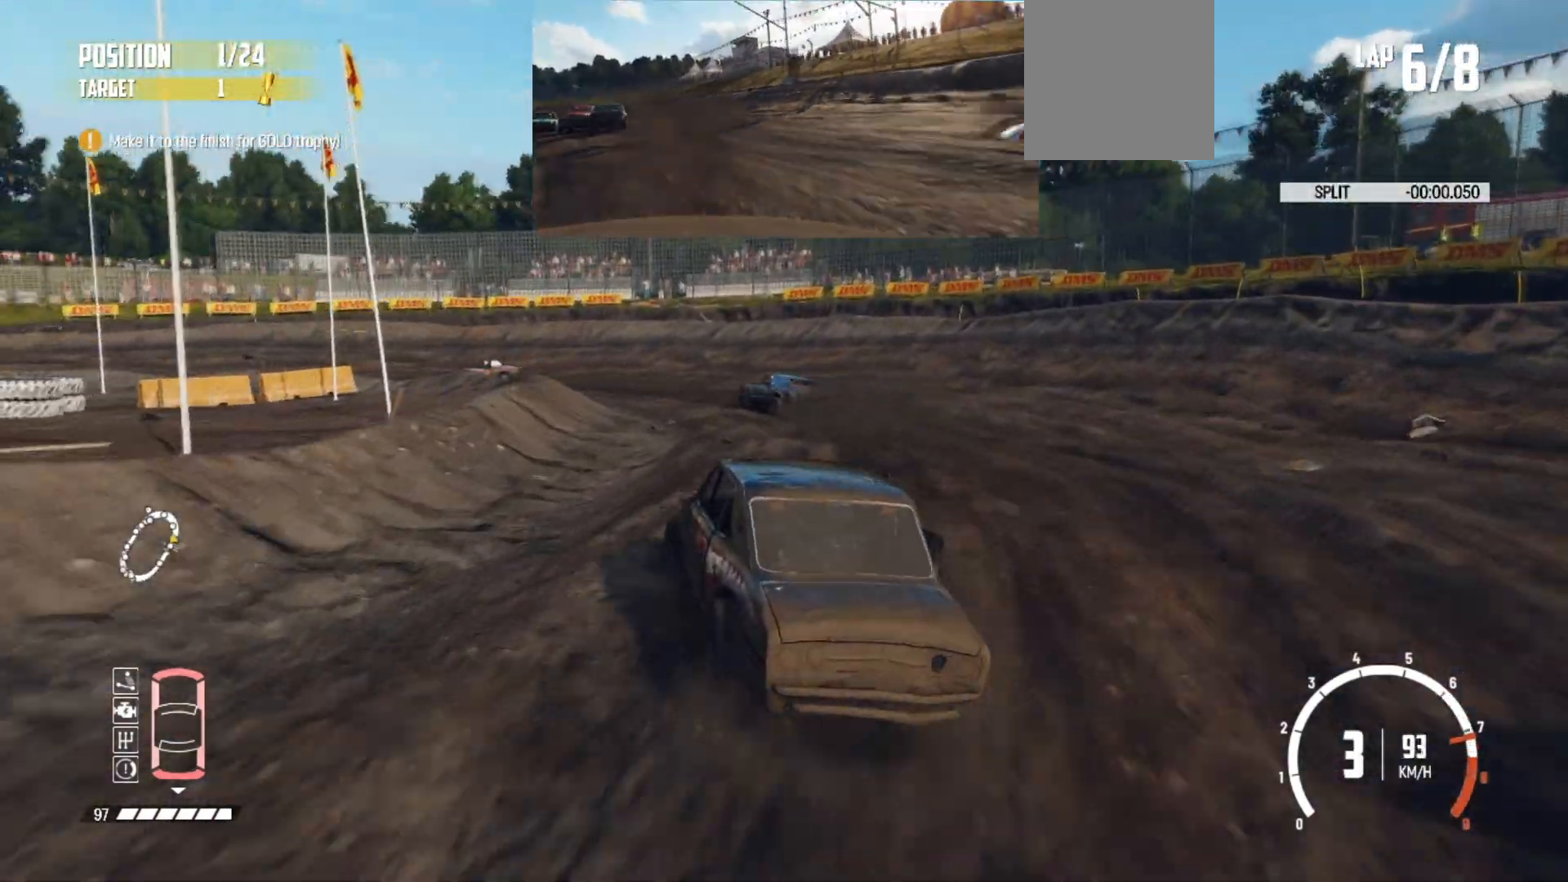
{"buttons": ["R2"], "left_stick": "left", "events": [[233, "left_stick", "center"], [383, "left_stick", "left"]]}
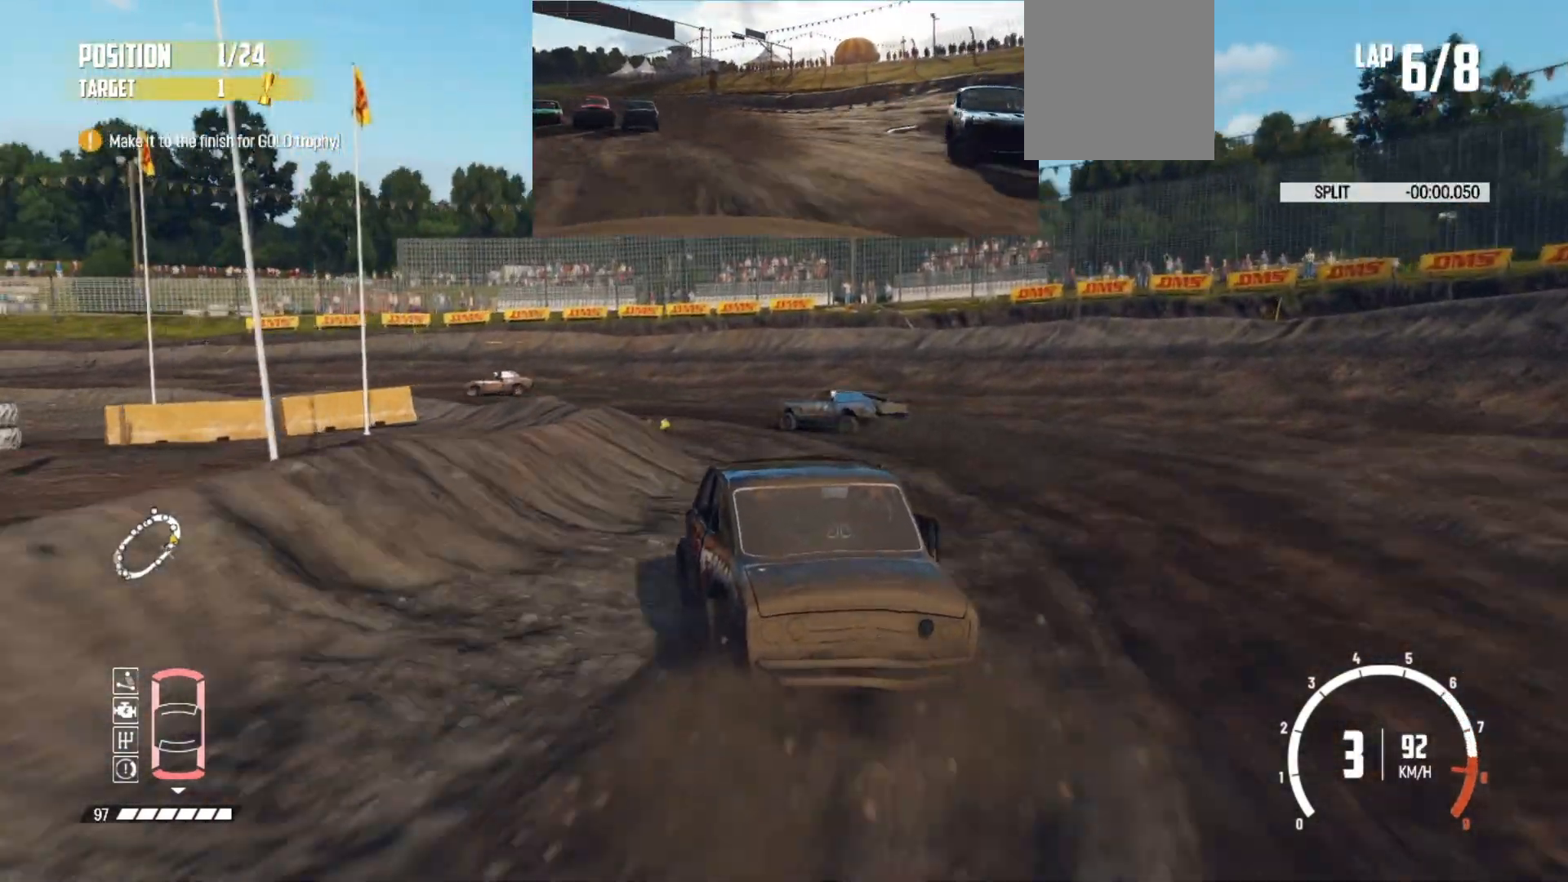
{"buttons": ["R2"], "left_stick": "left", "events": []}
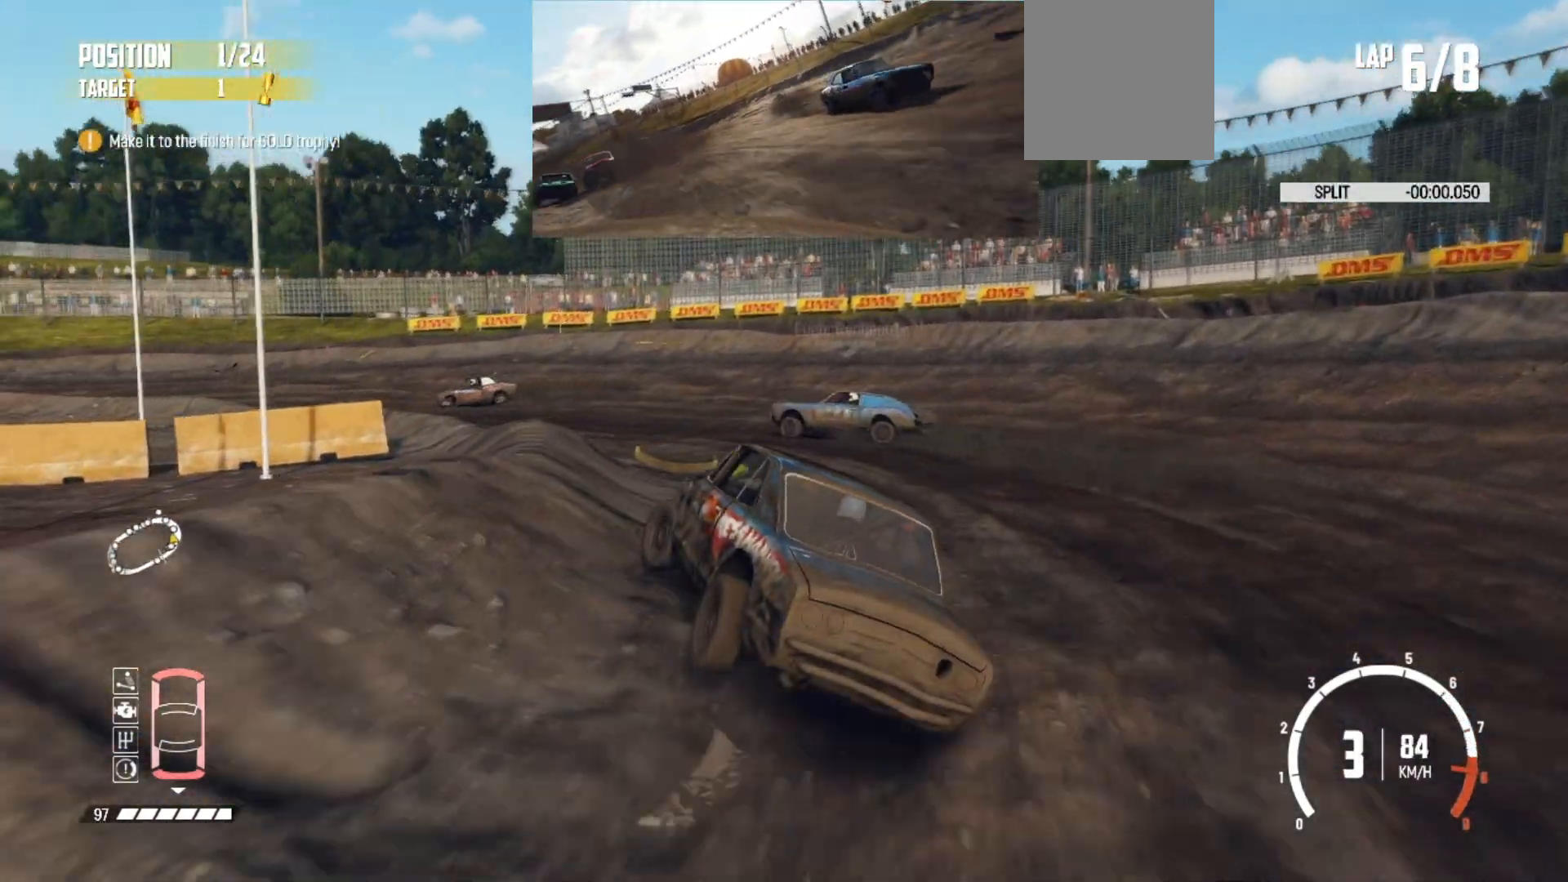
{"buttons": ["R2"], "left_stick": "left", "events": [[117, "R2", "up"], [167, "left_stick", "center"], [183, "R2", "down"], [483, "left_stick", "left"]]}
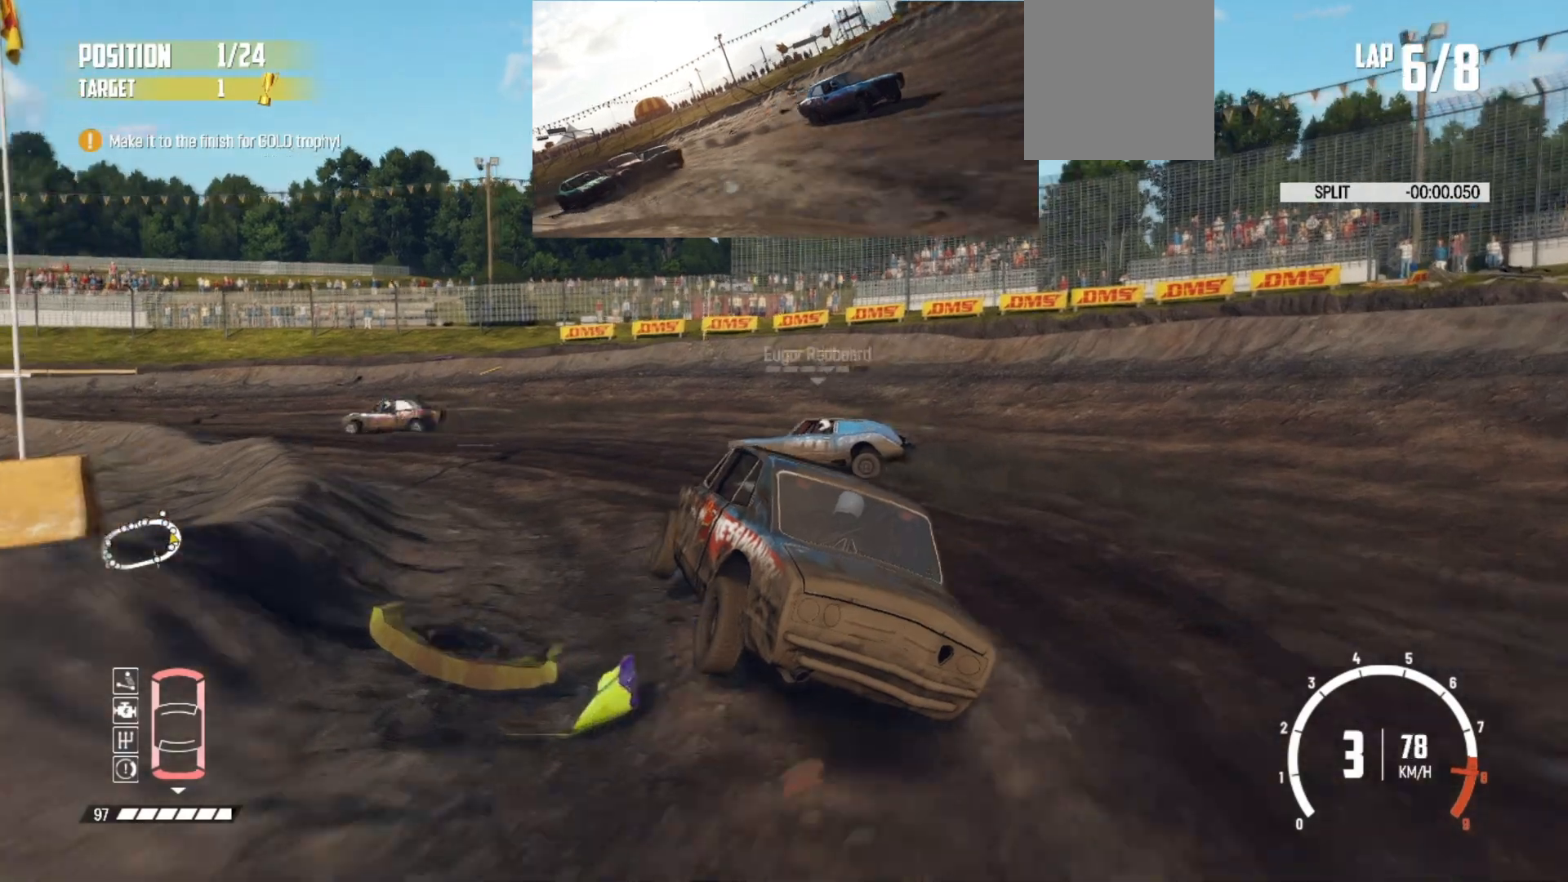
{"buttons": ["R2"], "left_stick": "center", "events": [[233, "left_stick", "center"]]}
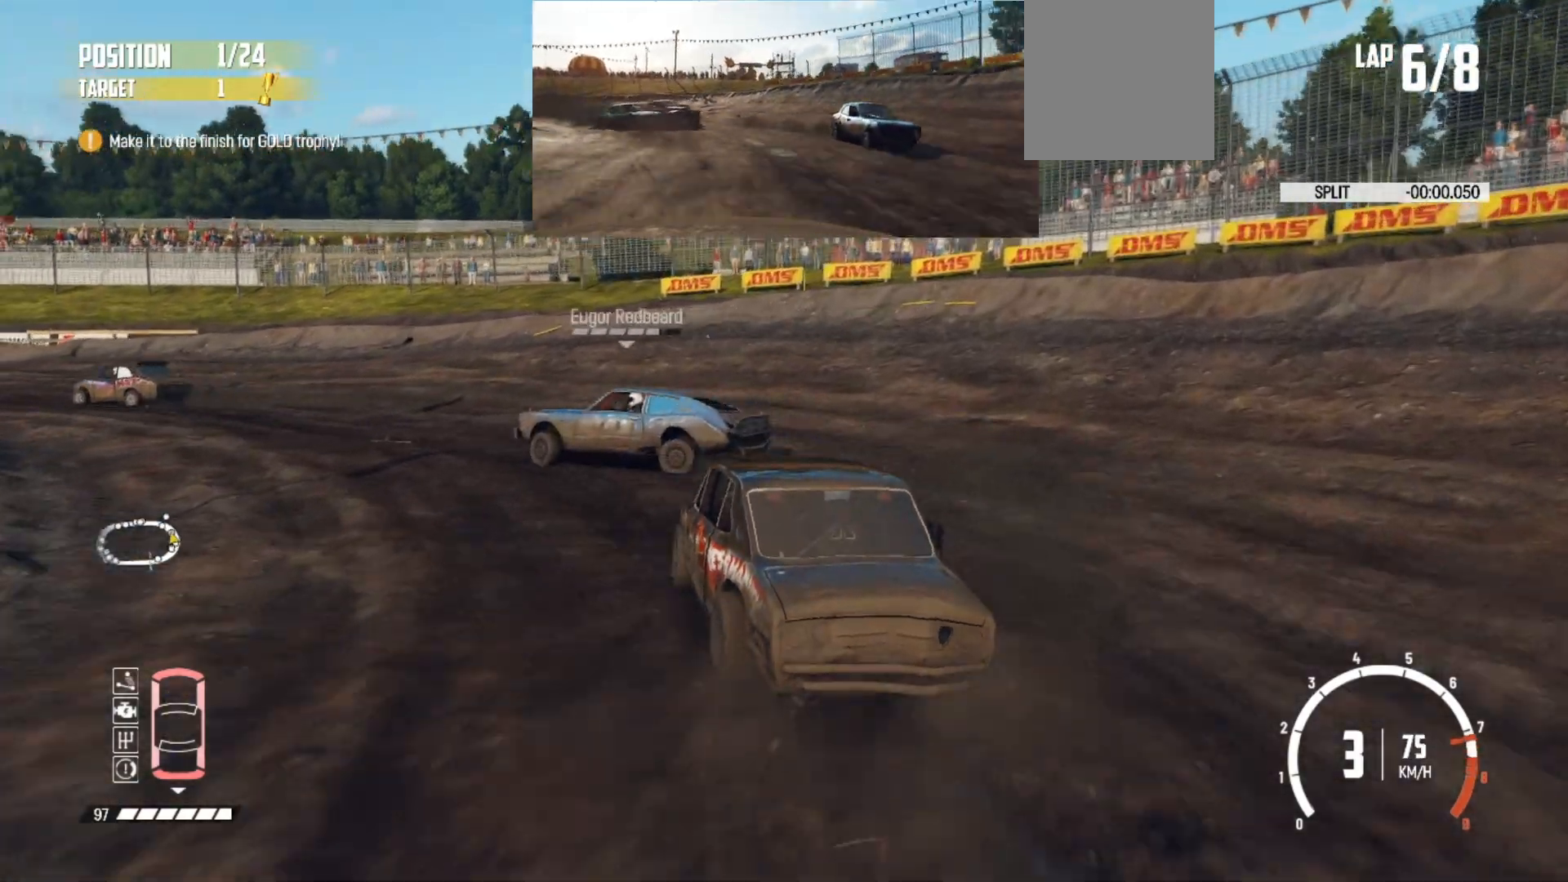
{"buttons": ["R2"], "left_stick": "left", "events": [[83, "left_stick", "left"]]}
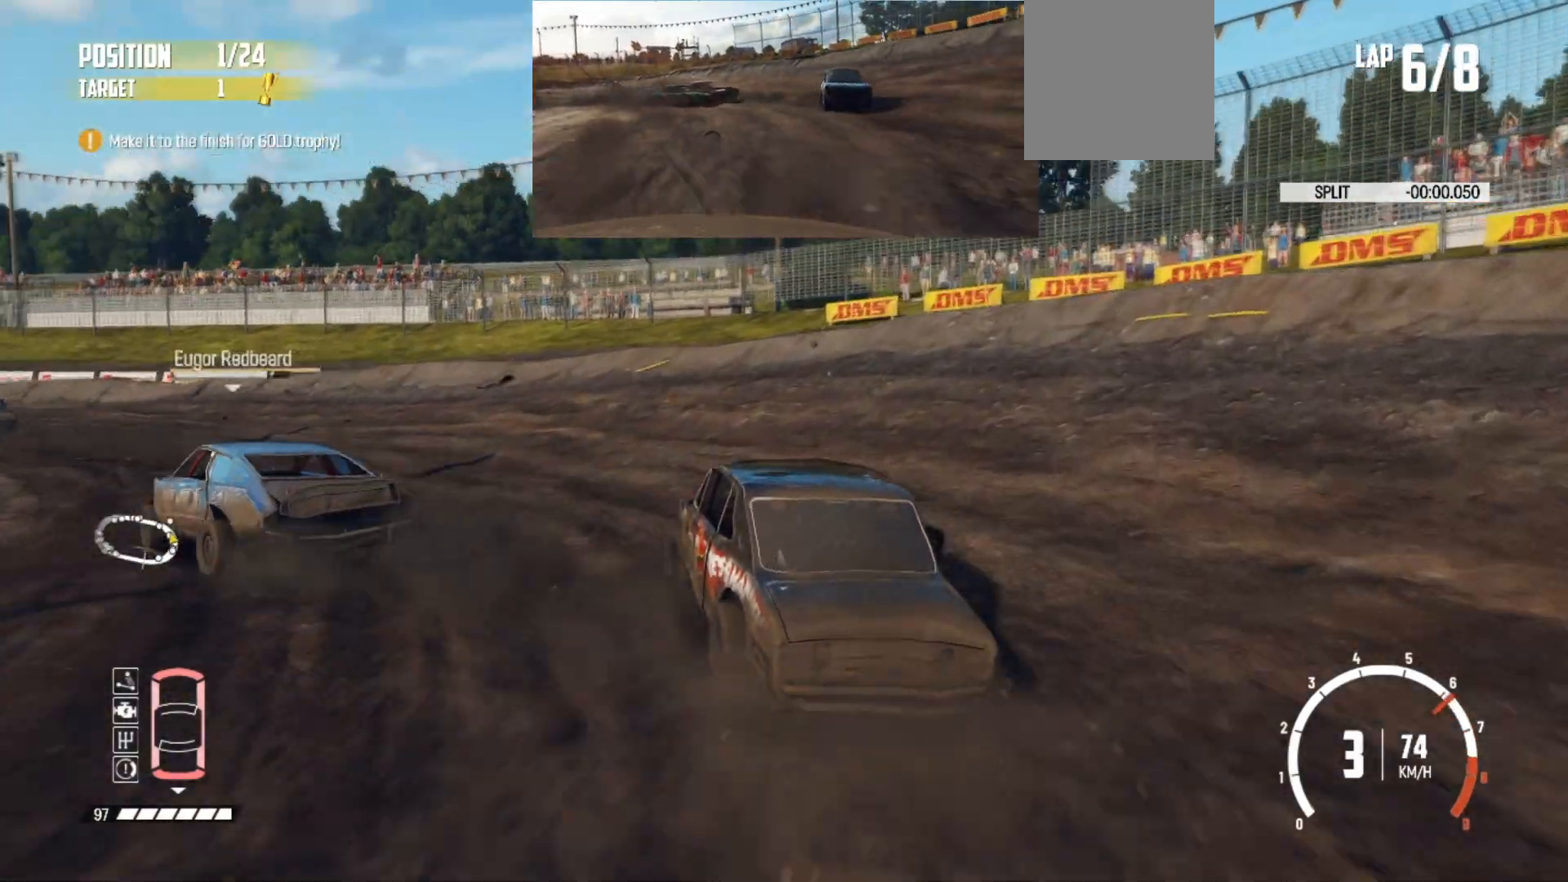
{"buttons": ["R2"], "left_stick": "left", "events": []}
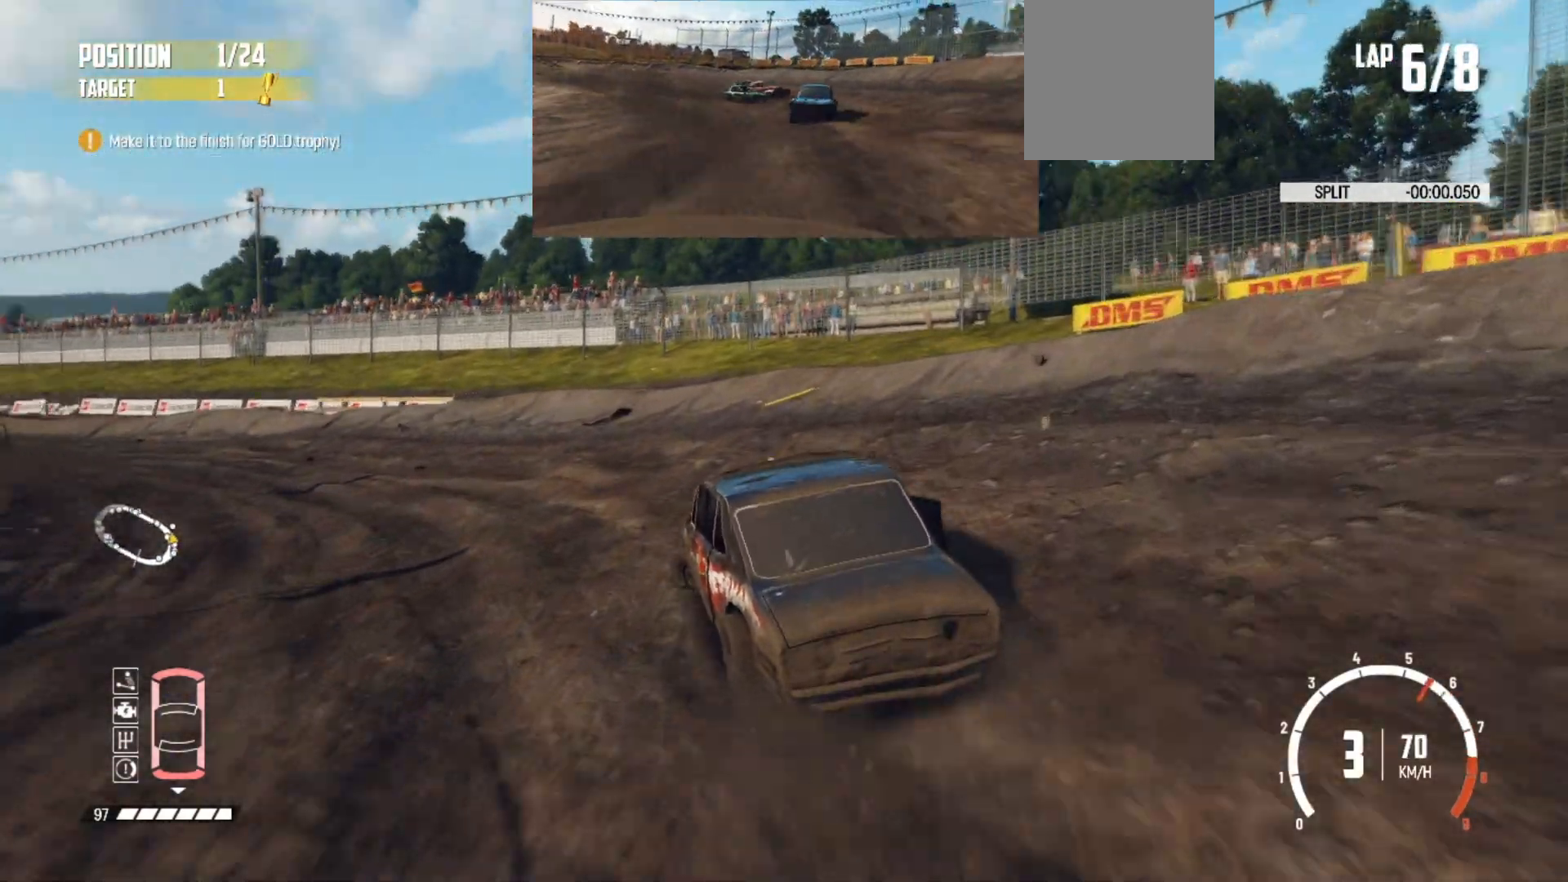
{"buttons": ["R2"], "left_stick": "center", "events": [[383, "left_stick", "center"]]}
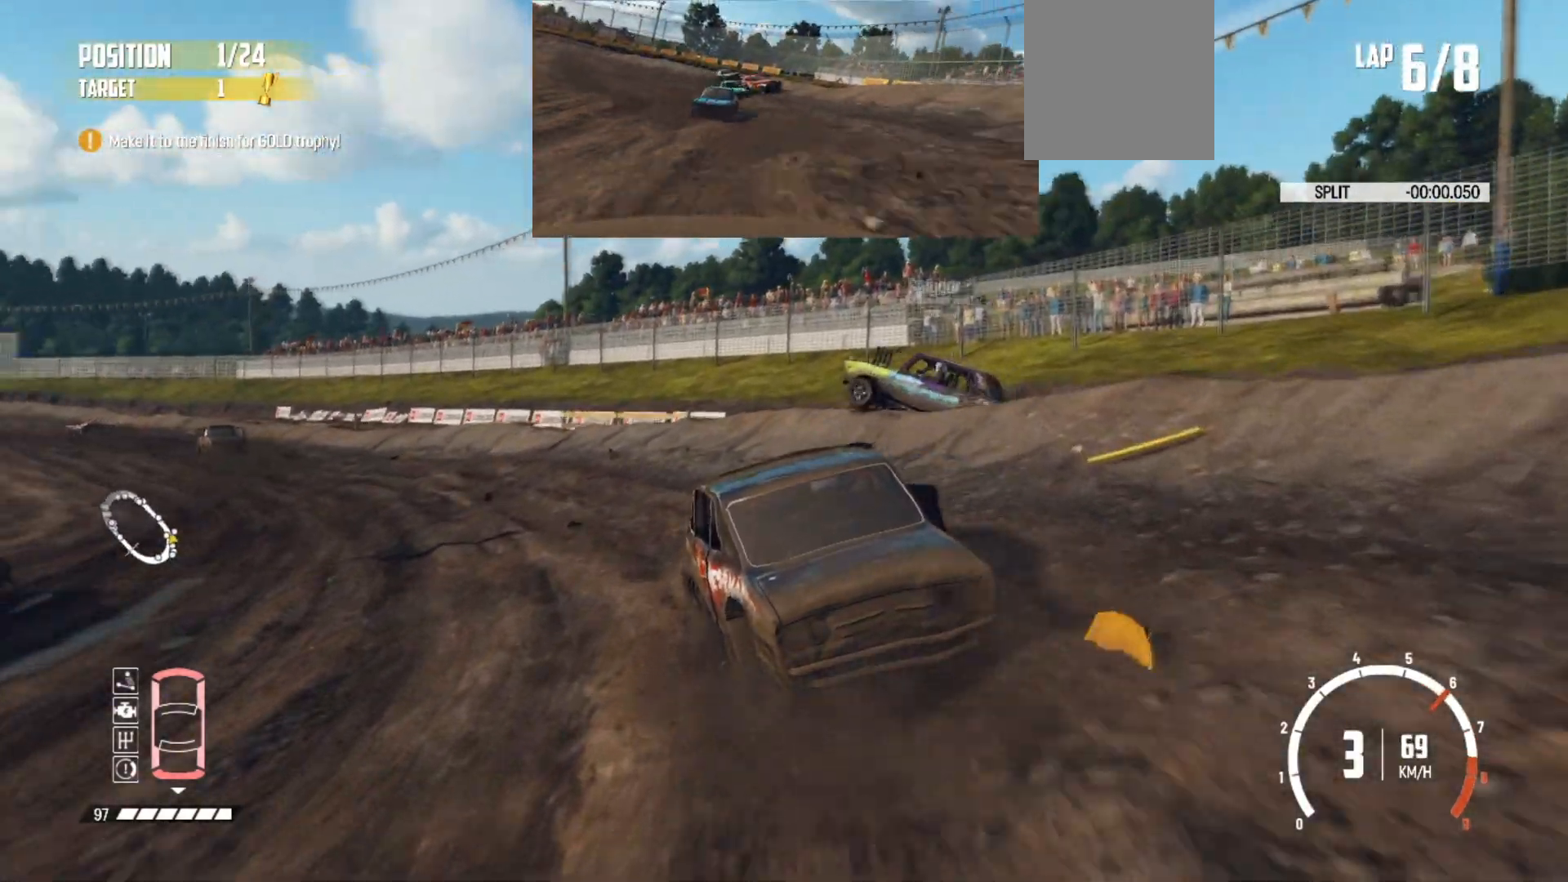
{"buttons": ["R2"], "left_stick": "left", "events": [[283, "left_stick", "left"]]}
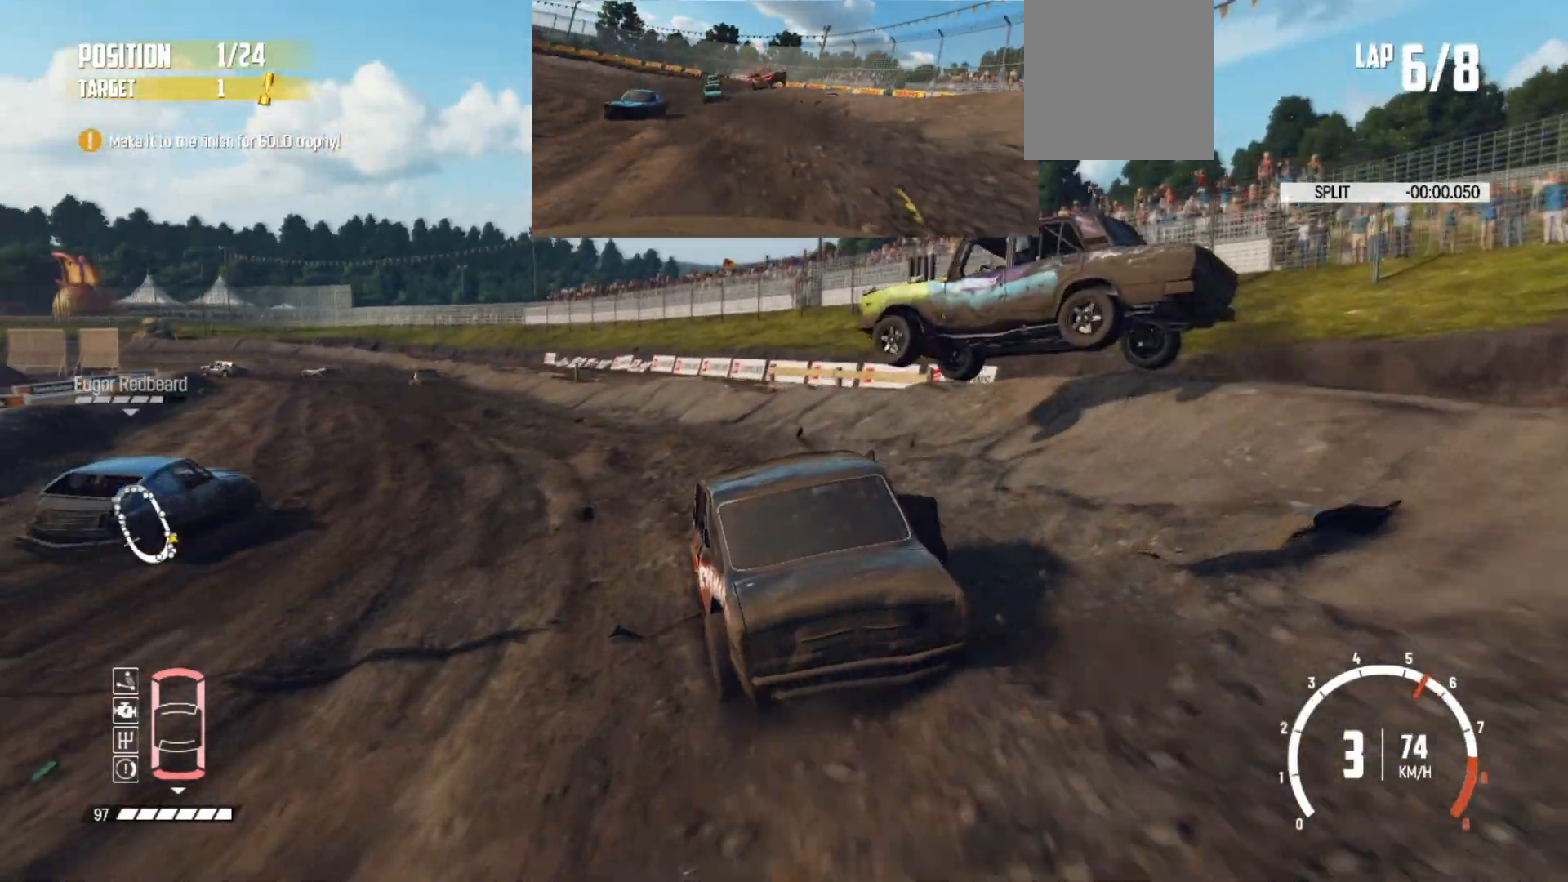
{"buttons": ["R2"], "left_stick": "center", "events": [[267, "left_stick", "center"]]}
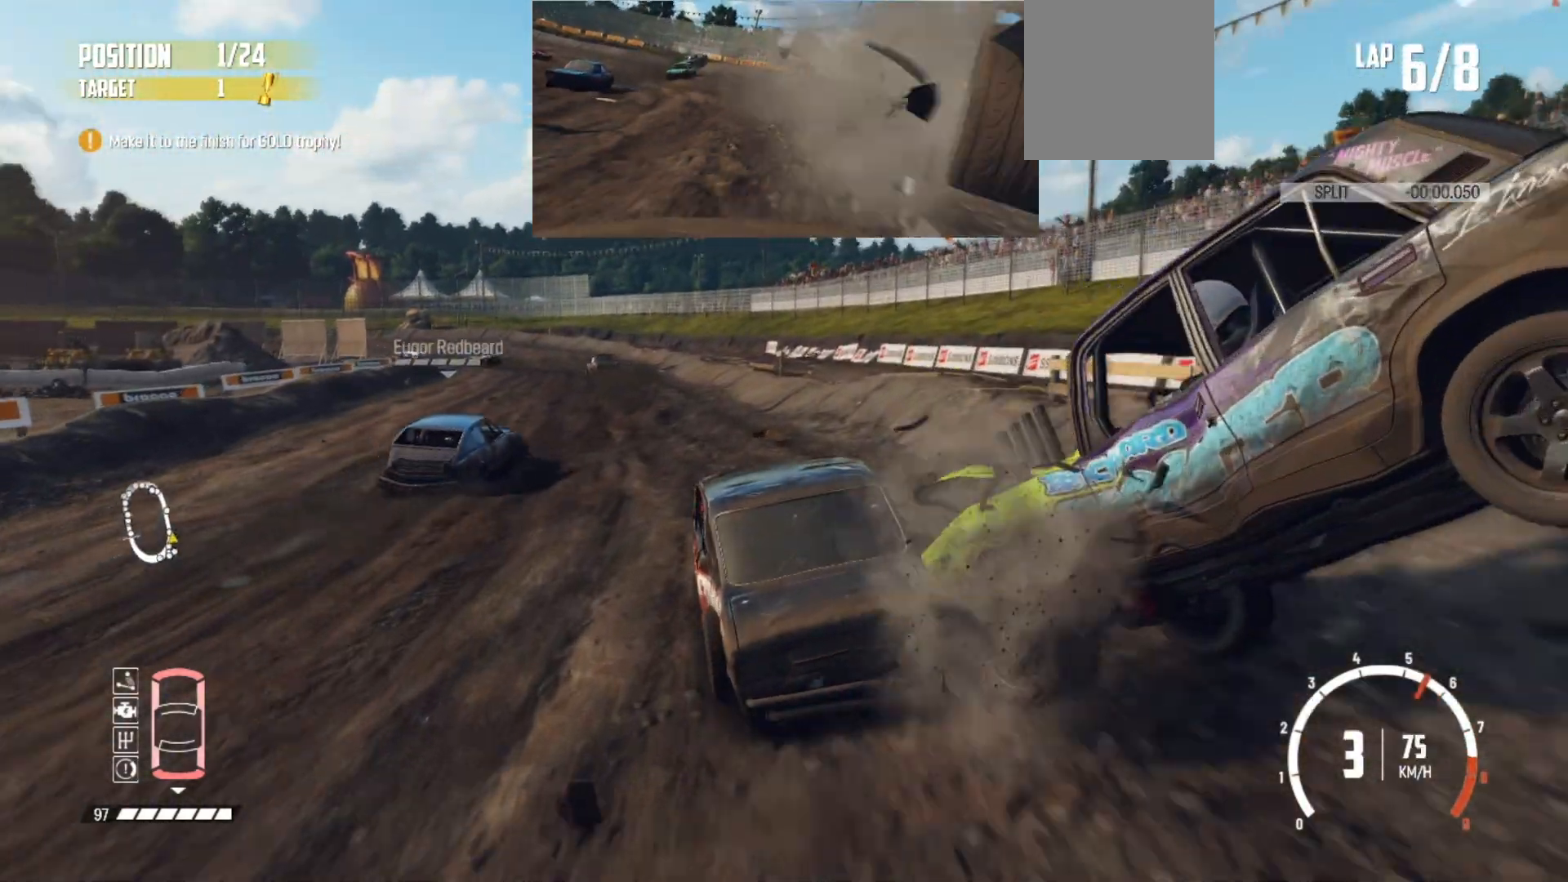
{"buttons": ["R2"], "left_stick": "right", "events": [[317, "left_stick", "right"]]}
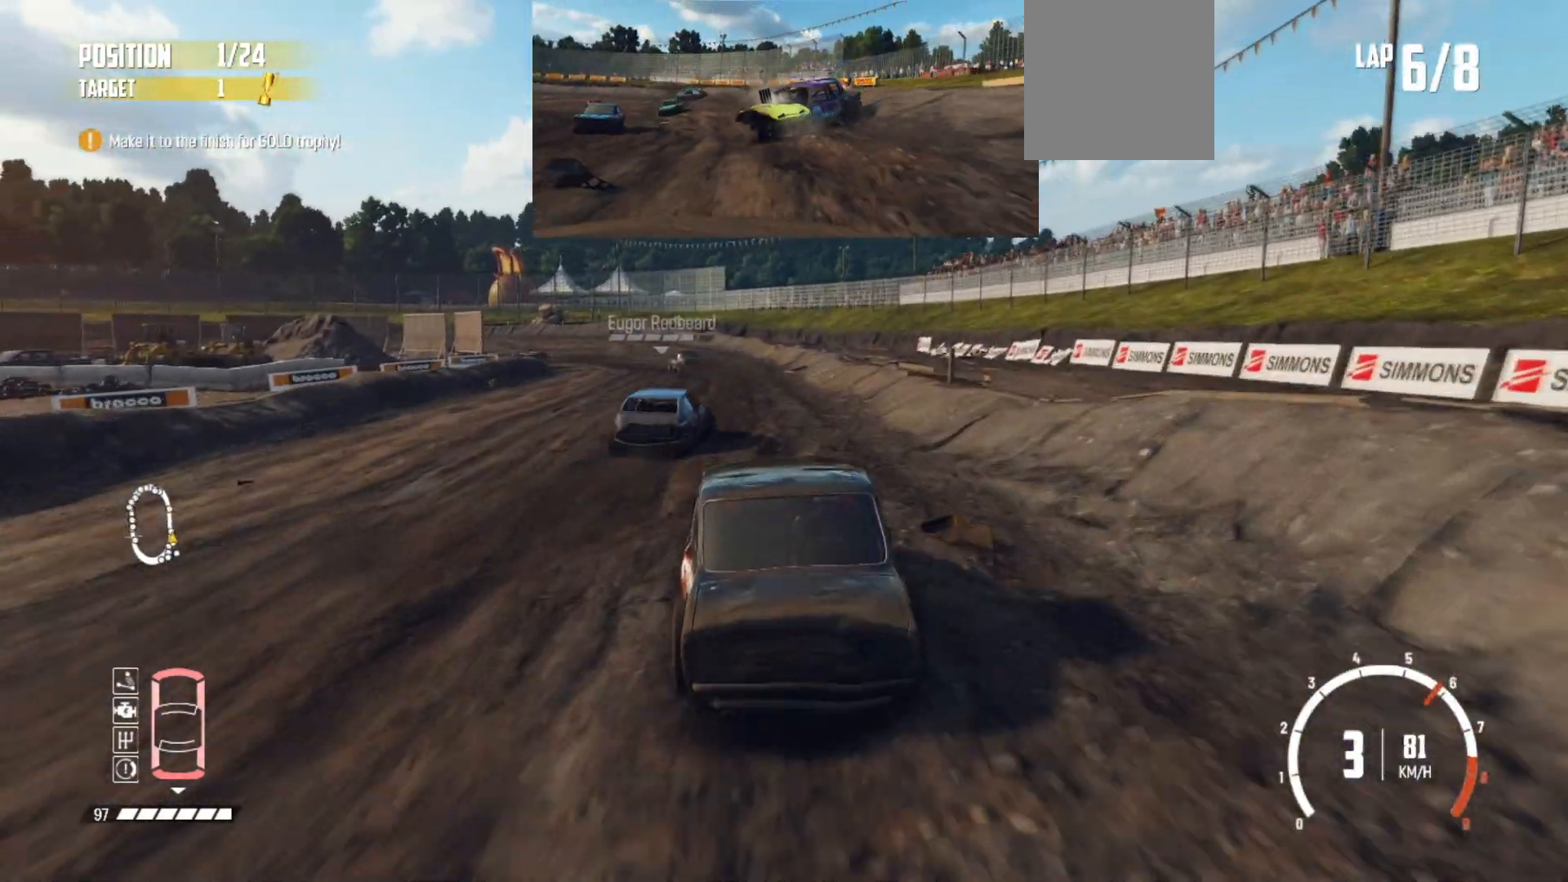
{"buttons": ["R2"], "left_stick": "left", "events": [[33, "left_stick", "center"], [233, "left_stick", "left"]]}
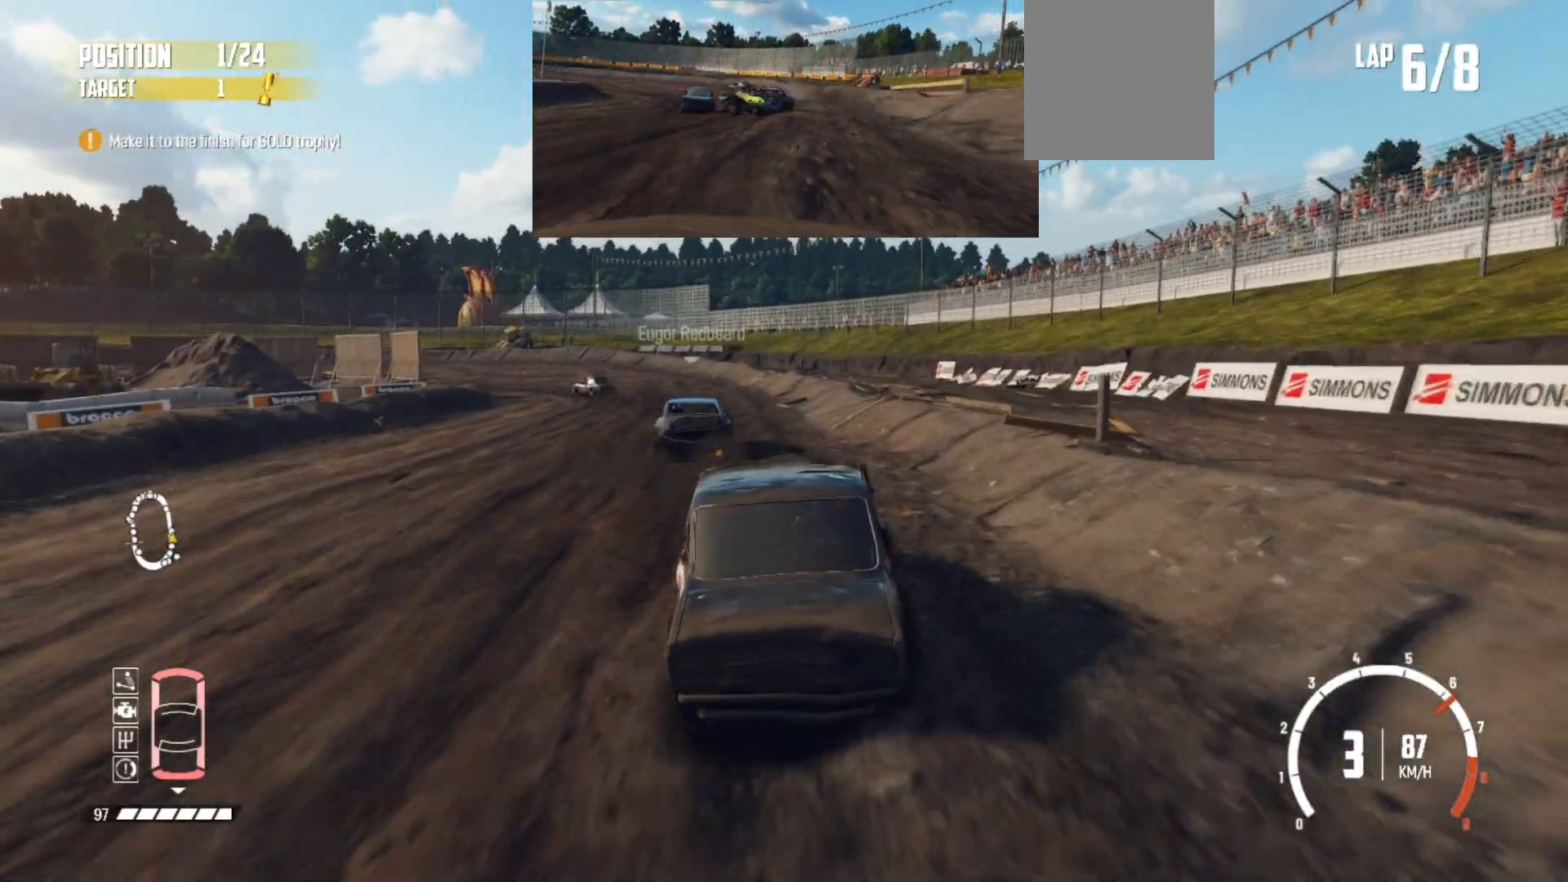
{"buttons": ["R2"], "left_stick": "center", "events": [[33, "left_stick", "center"], [167, "left_stick", "right"], [383, "left_stick", "center"]]}
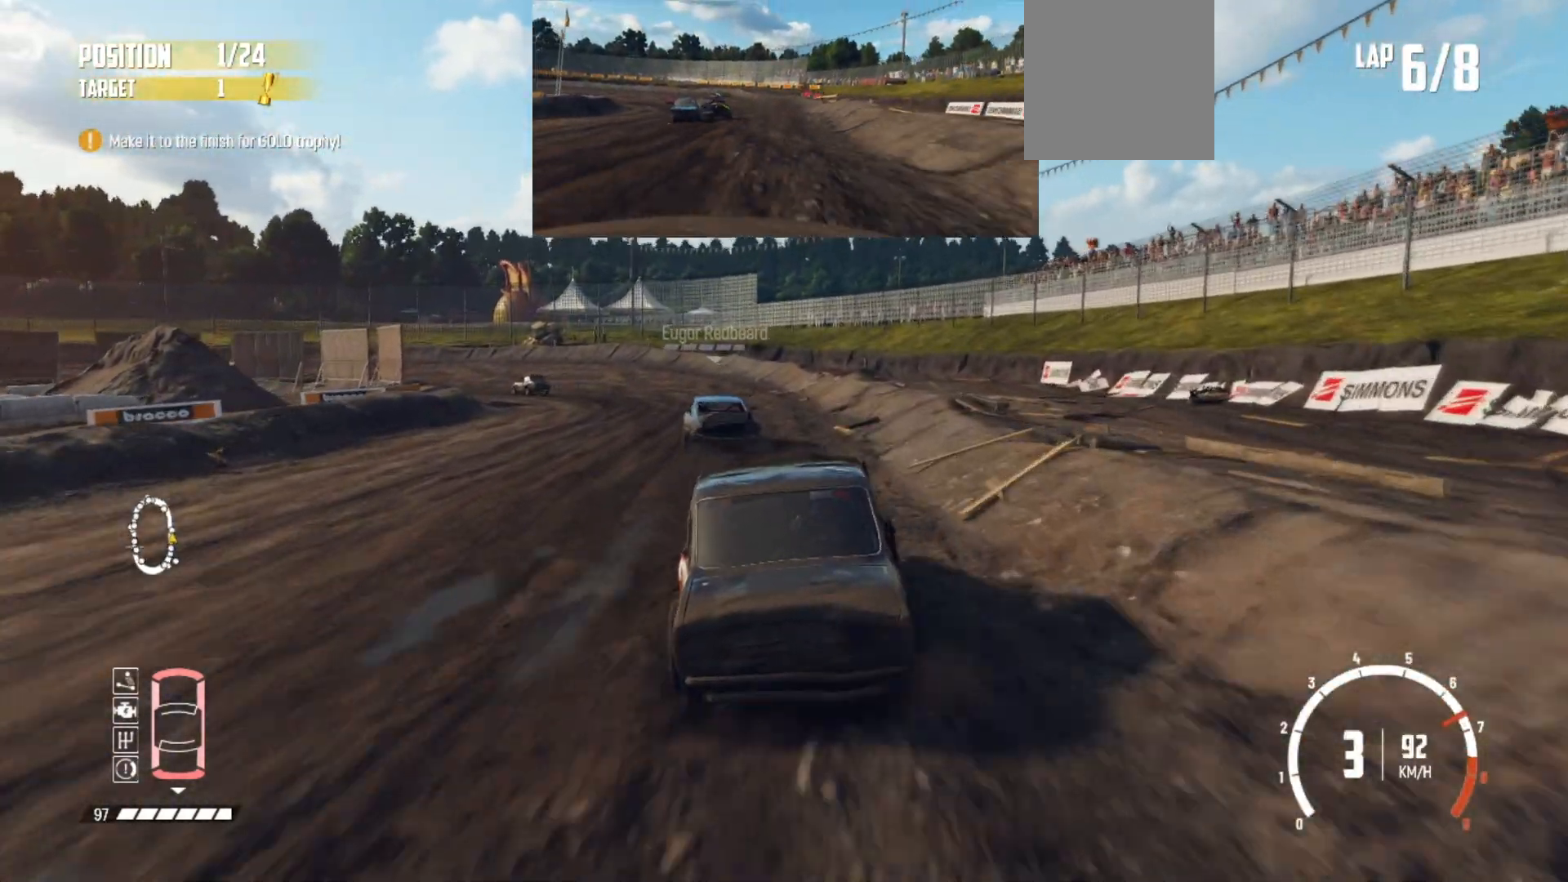
{"buttons": ["R2"], "left_stick": "left", "events": [[117, "left_stick", "left"]]}
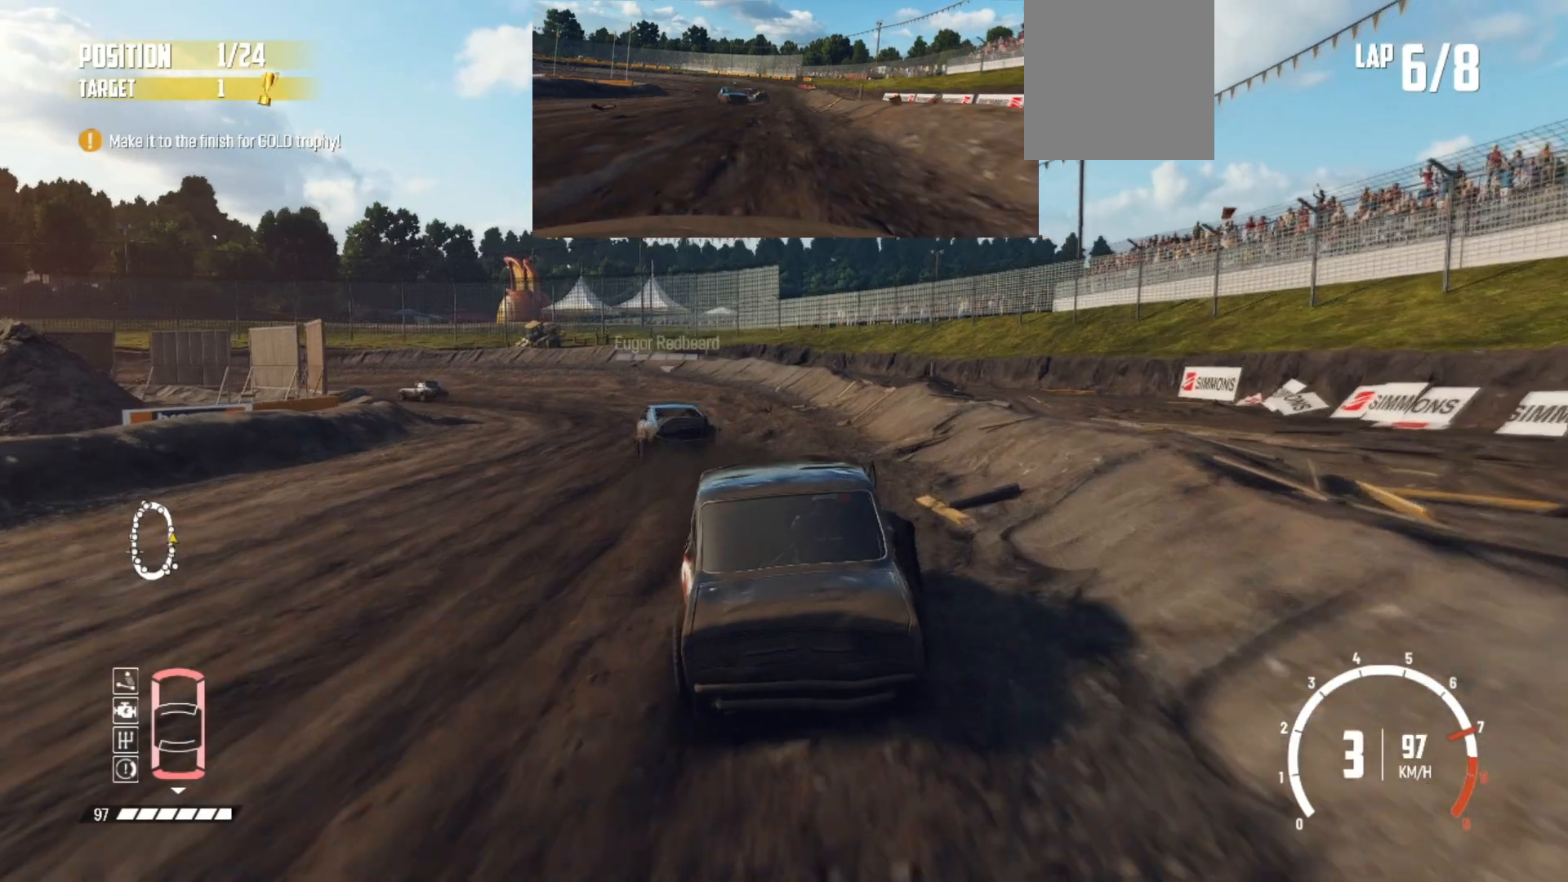
{"buttons": ["R2"], "left_stick": "left", "events": [[133, "left_stick", "center"], [233, "left_stick", "left"], [417, "R2", "up"], [433, "R2", "down"]]}
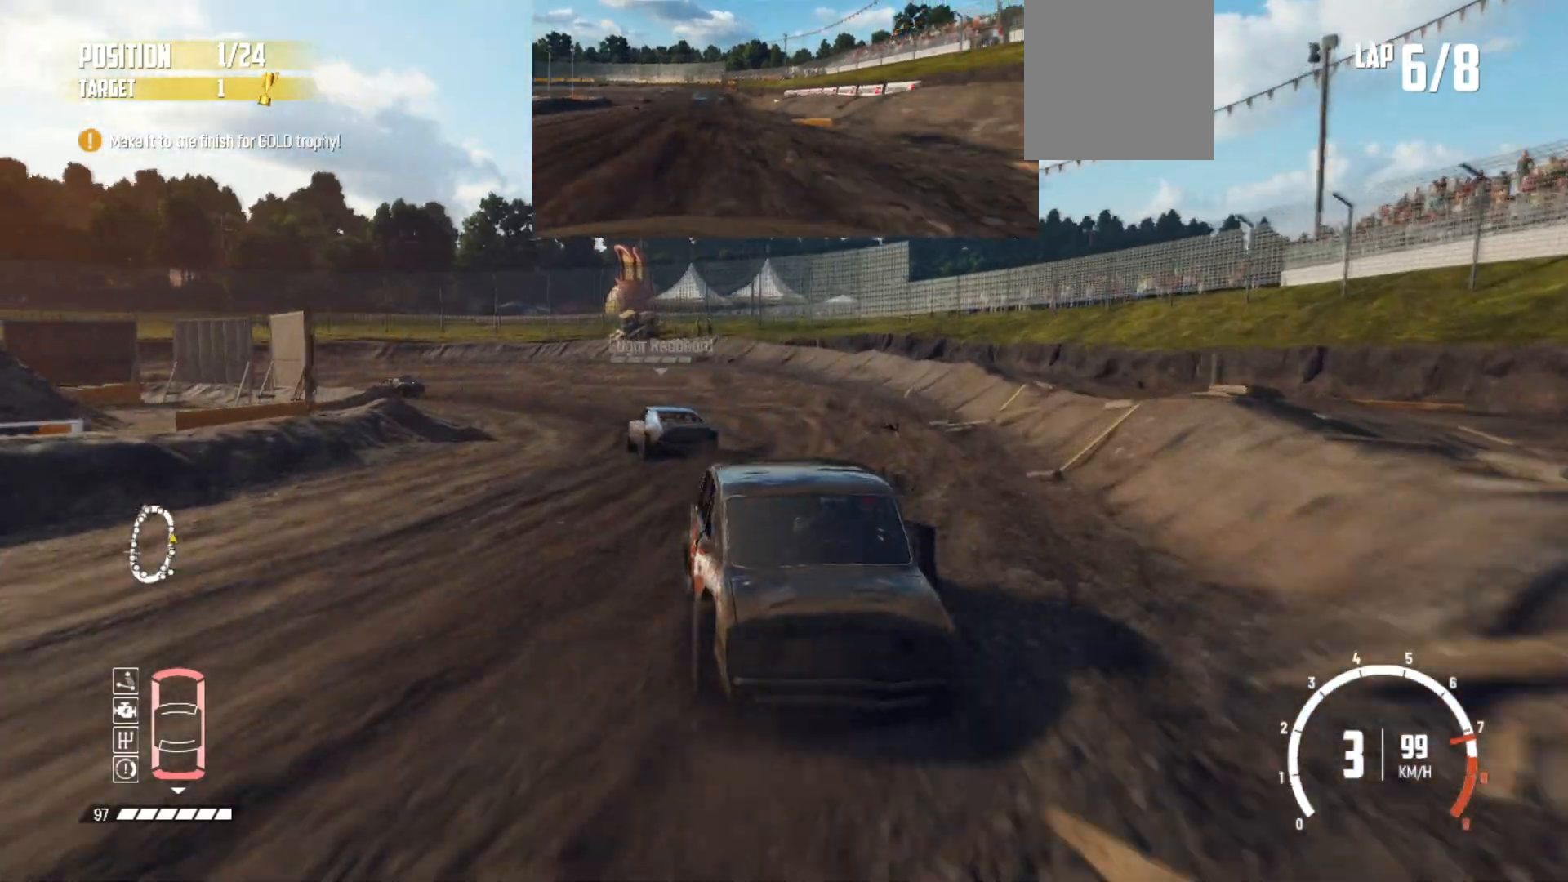
{"buttons": [], "left_stick": "left", "events": [[183, "R2", "up"]]}
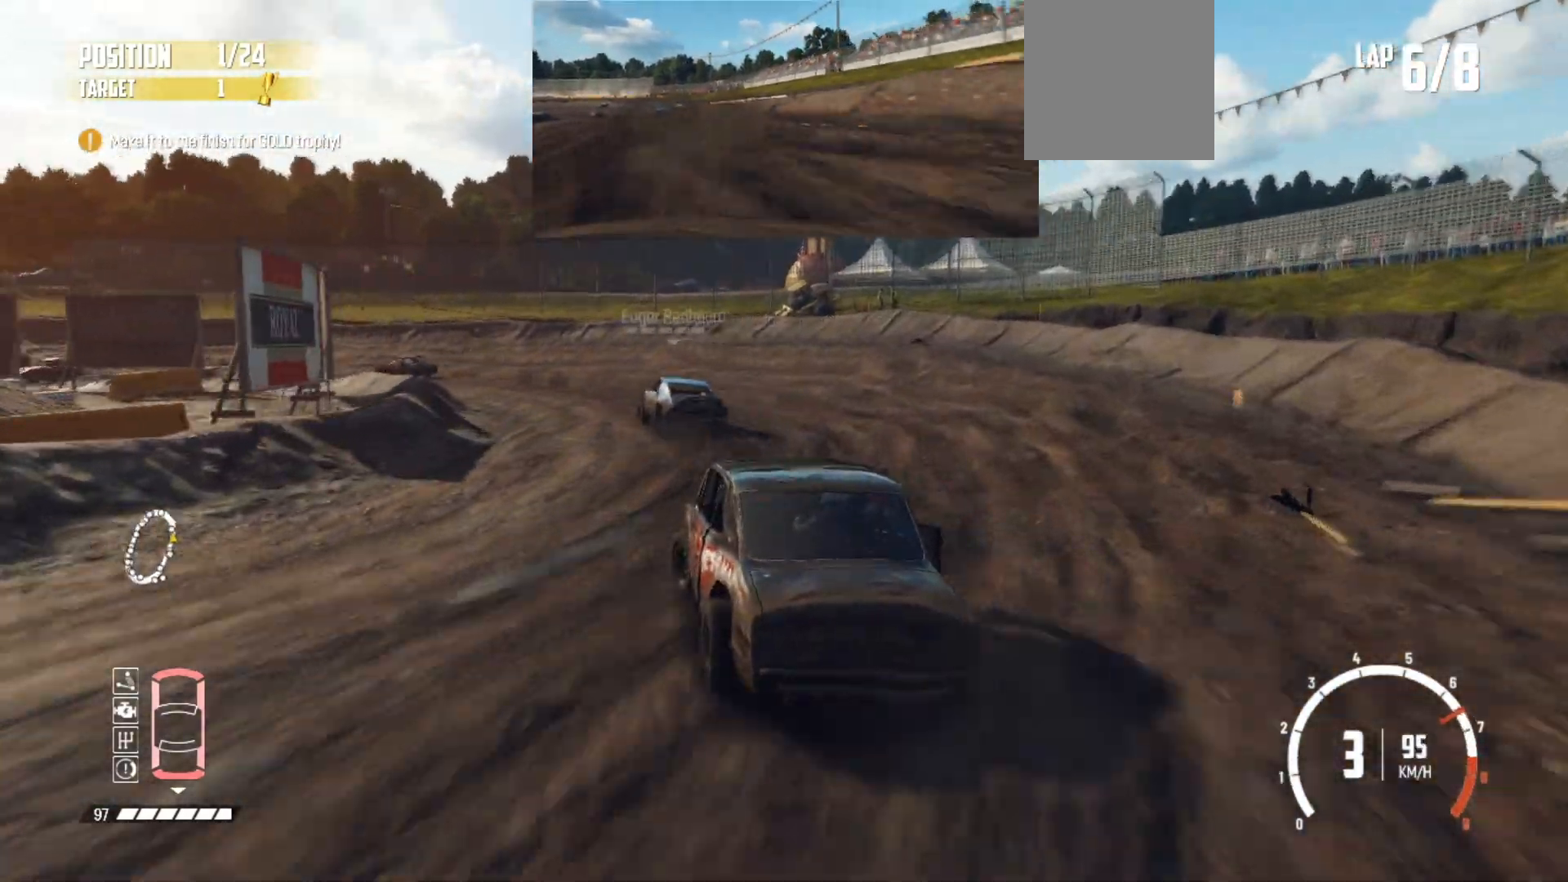
{"buttons": ["R2"], "left_stick": "left", "events": [[383, "R2", "down"]]}
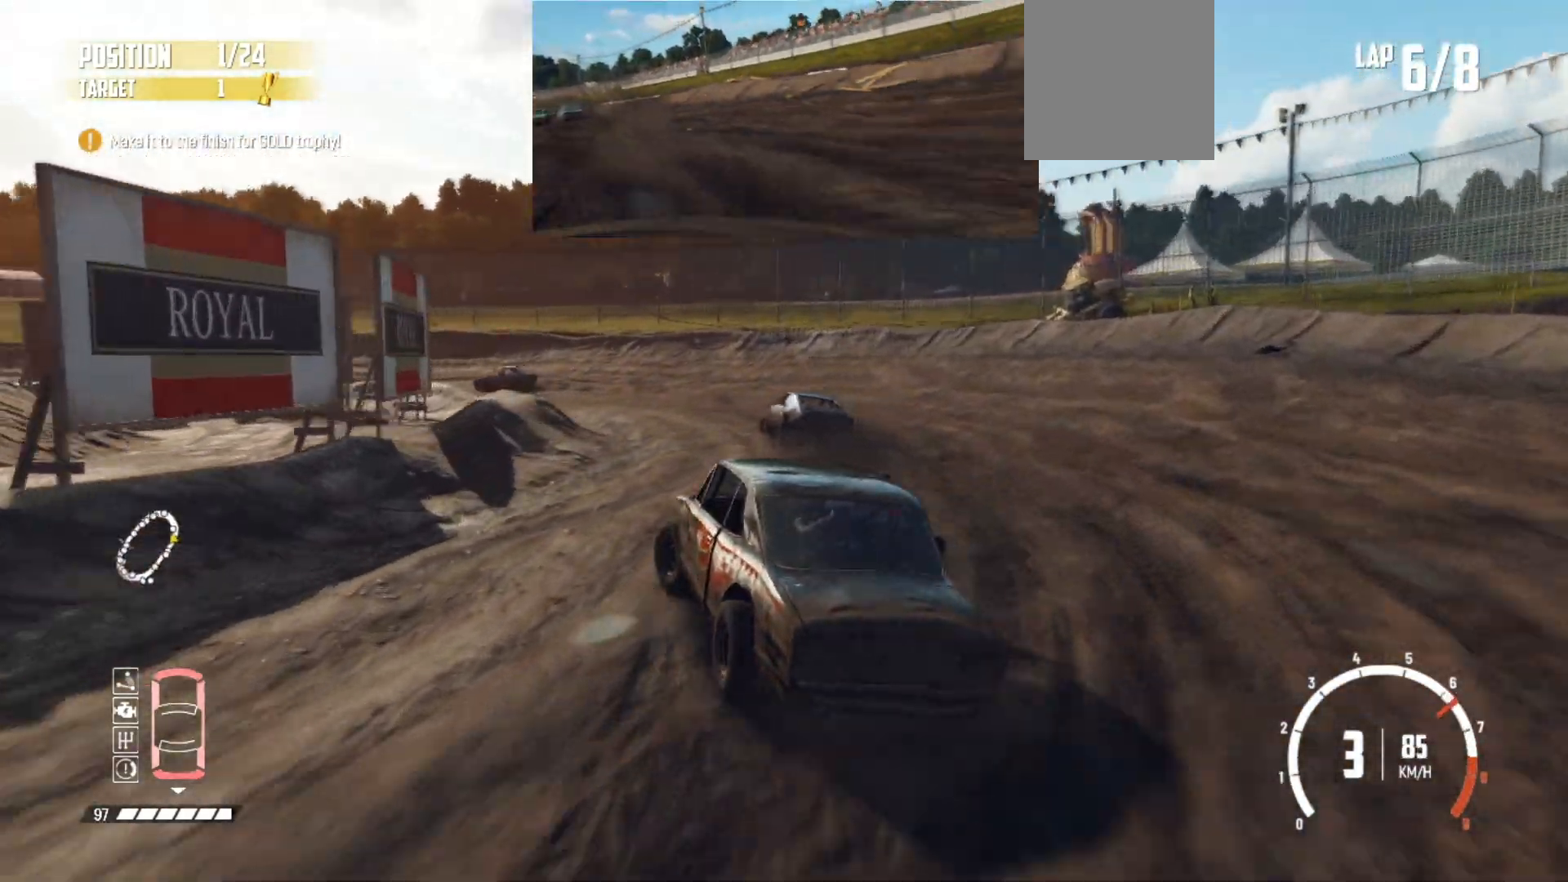
{"buttons": ["R2"], "left_stick": "center", "events": [[283, "left_stick", "center"], [333, "left_stick", "left"], [483, "left_stick", "center"]]}